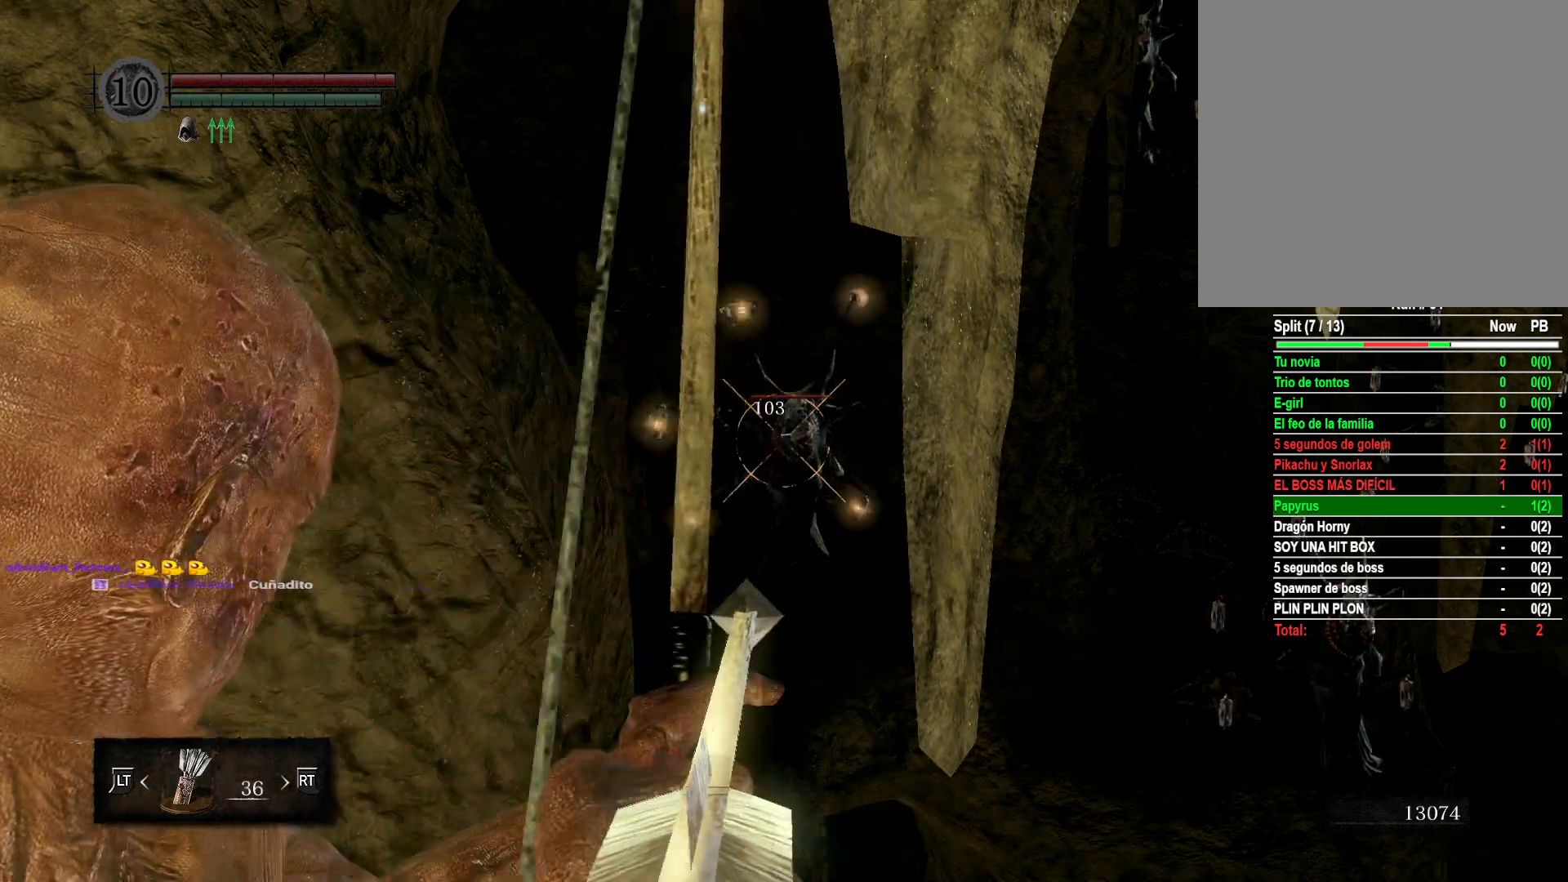
Gameplay with a controller (Xbox layout); each line is a JSON object with the inputs held at the frame after it. "events" lists button and stick changes between this image and that frame as [ms after this image, input, new state], when the widget could be followed in between.
{"buttons": [], "left_stick": "center", "right_stick": "center", "events": [[50, "R1", "up"]]}
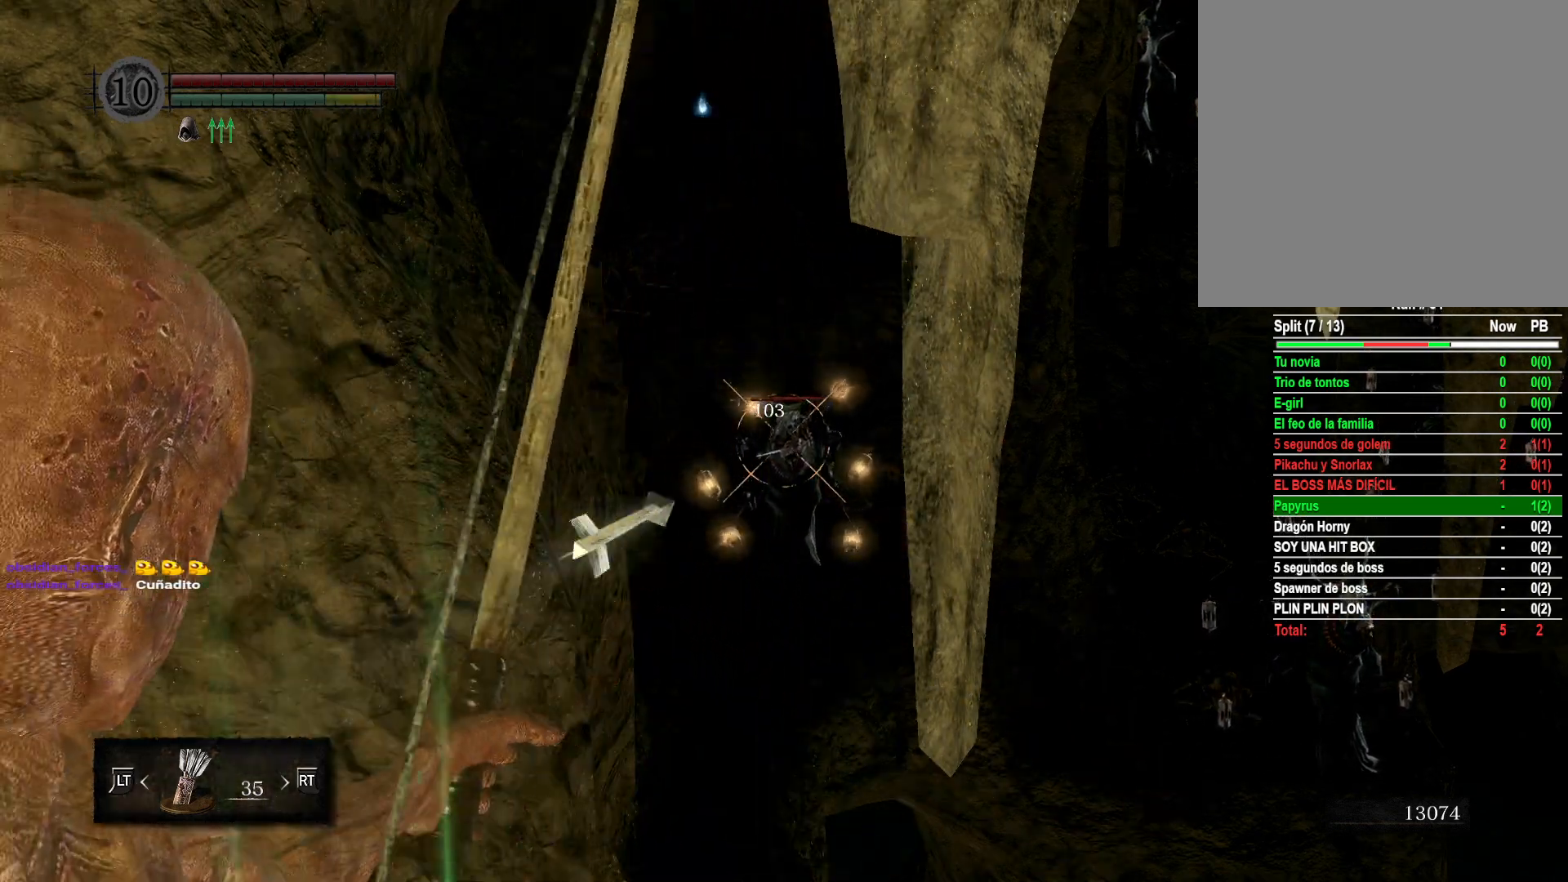
{"buttons": ["R1"], "left_stick": "center", "right_stick": "down", "events": [[133, "R1", "down"], [400, "right_stick", "down"]]}
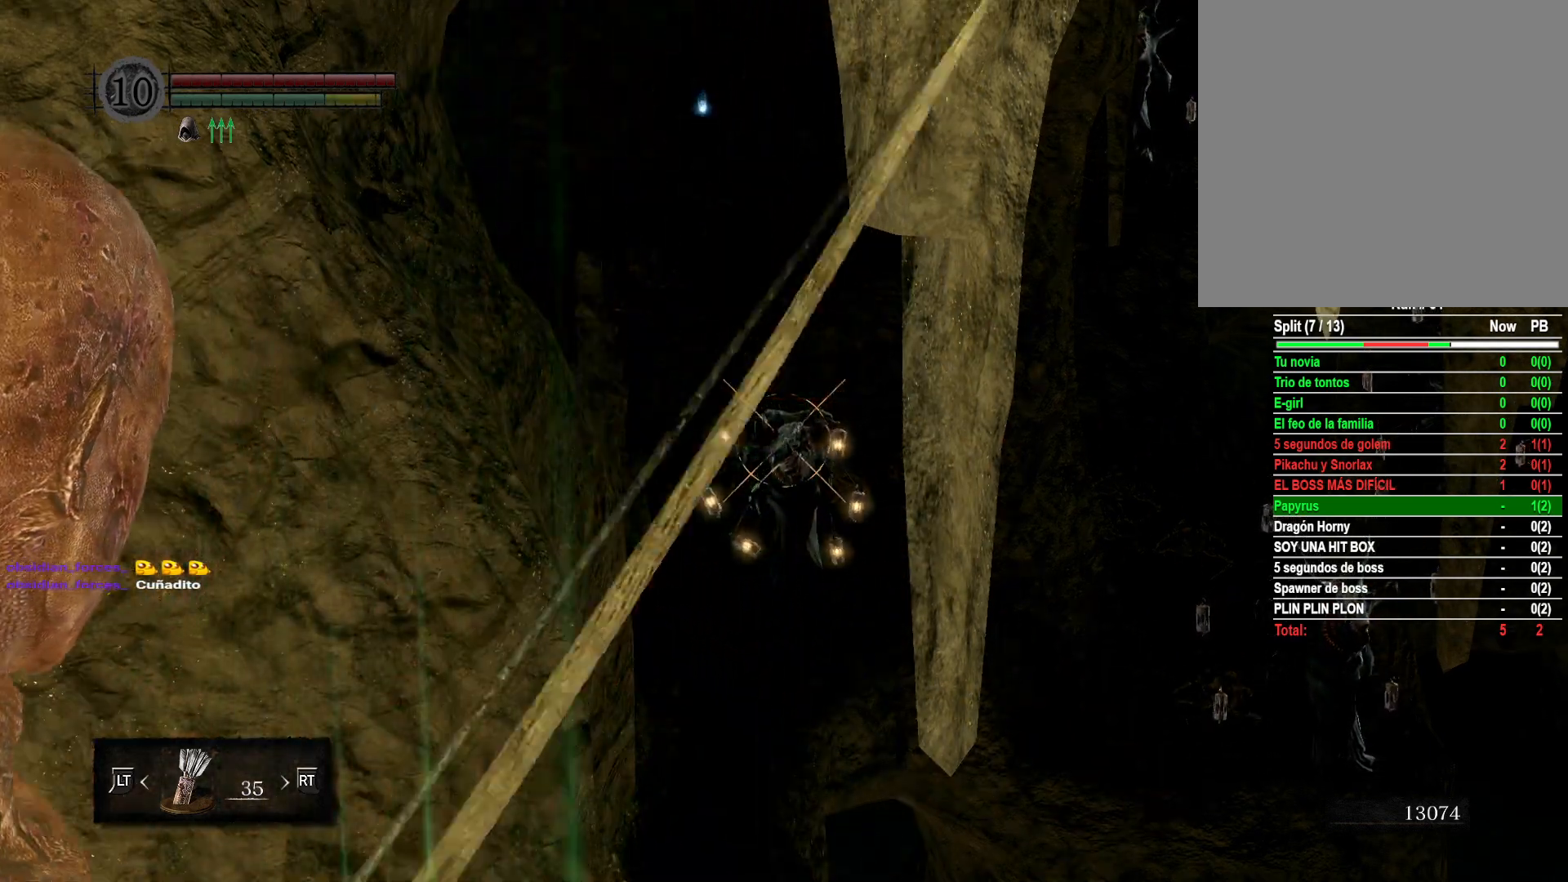
{"buttons": ["R1"], "left_stick": "center", "right_stick": "center", "events": [[100, "right_stick", "center"], [283, "right_stick", "down"], [400, "right_stick", "center"]]}
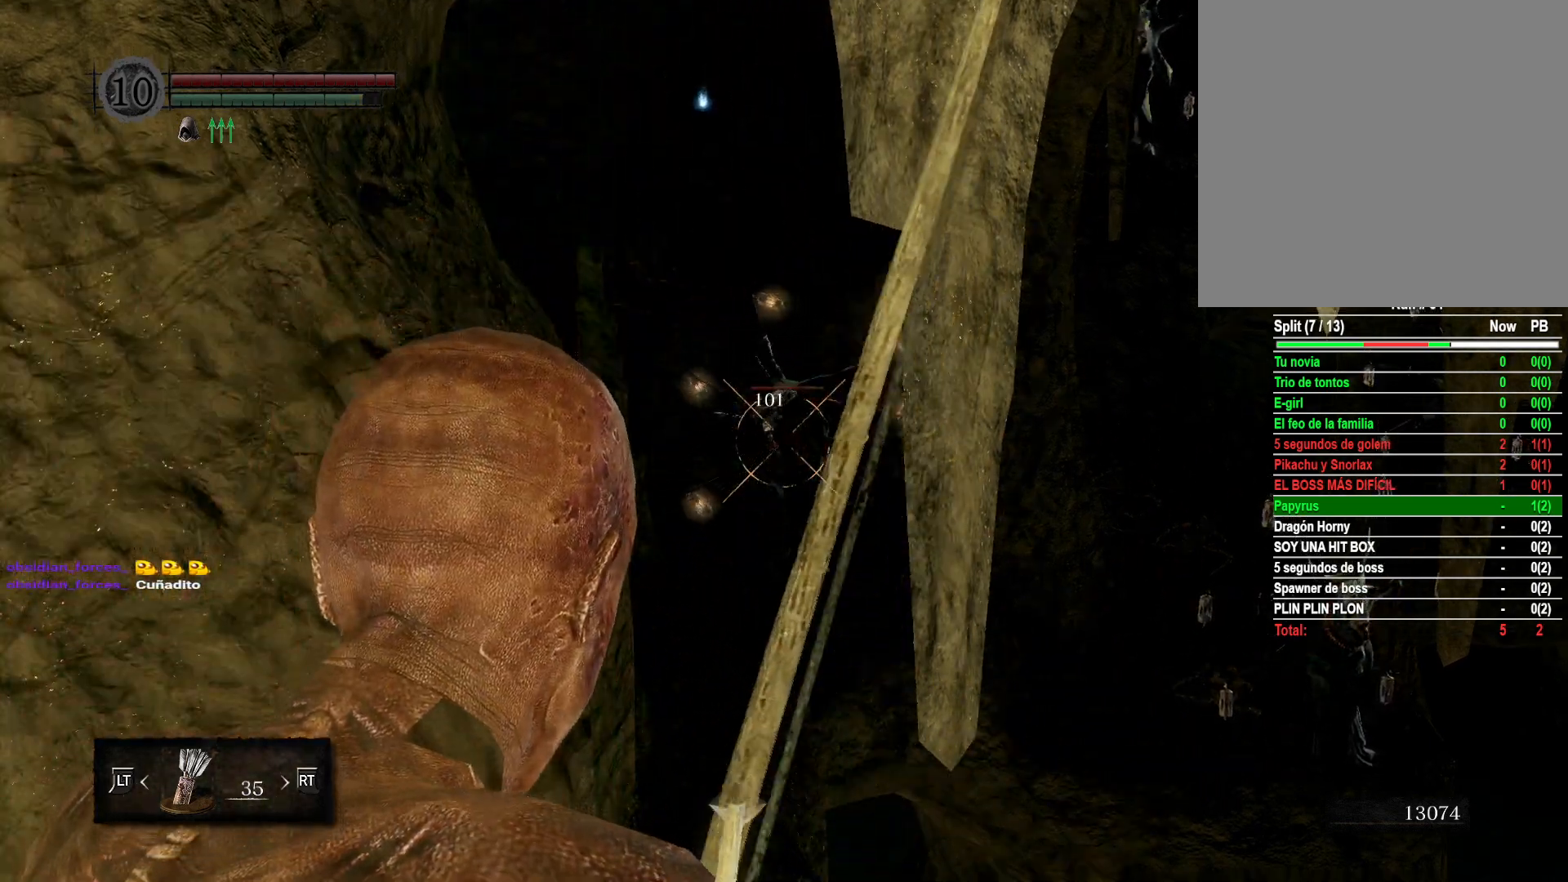
{"buttons": [], "left_stick": "center", "right_stick": "center", "events": [[50, "R1", "up"]]}
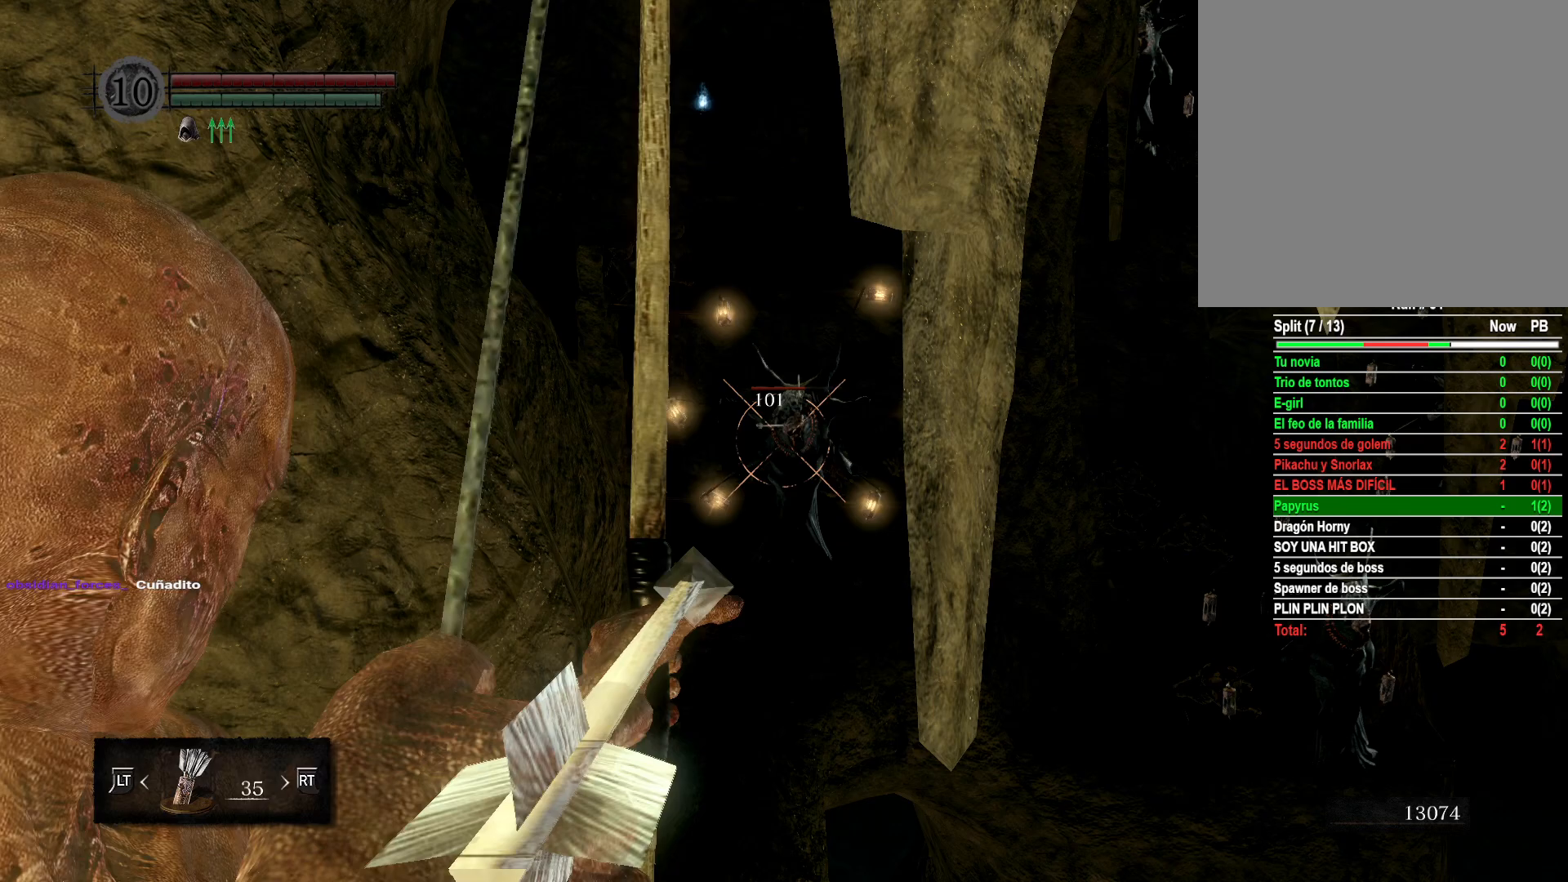
{"buttons": ["R1"], "left_stick": "center", "right_stick": "center", "events": [[383, "R1", "down"]]}
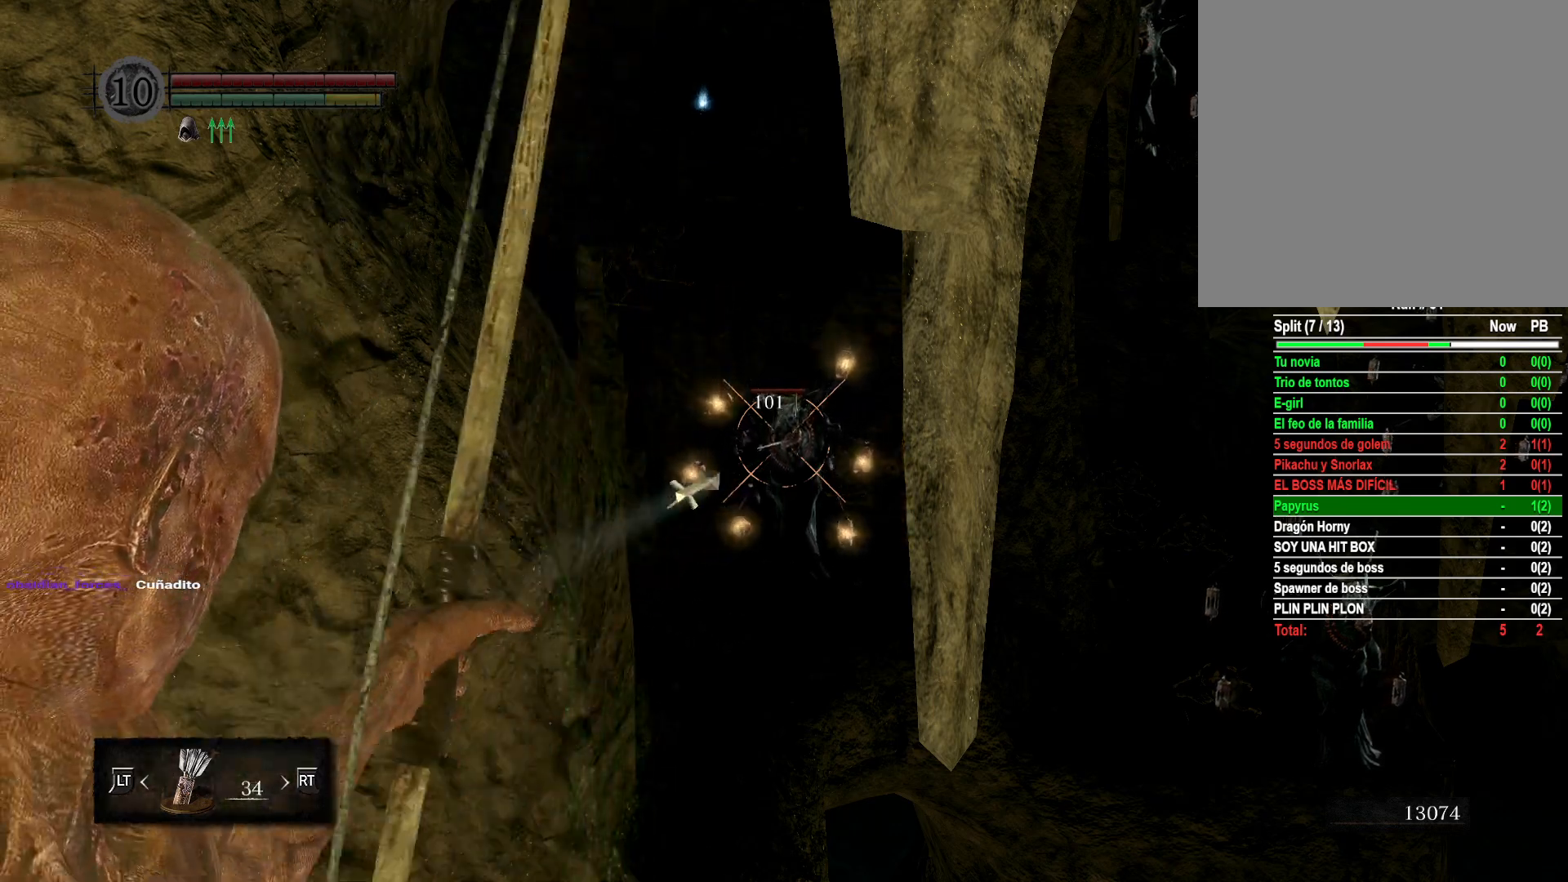
{"buttons": ["R1"], "left_stick": "center", "right_stick": "center", "events": [[383, "right_stick", "down"], [500, "right_stick", "center"]]}
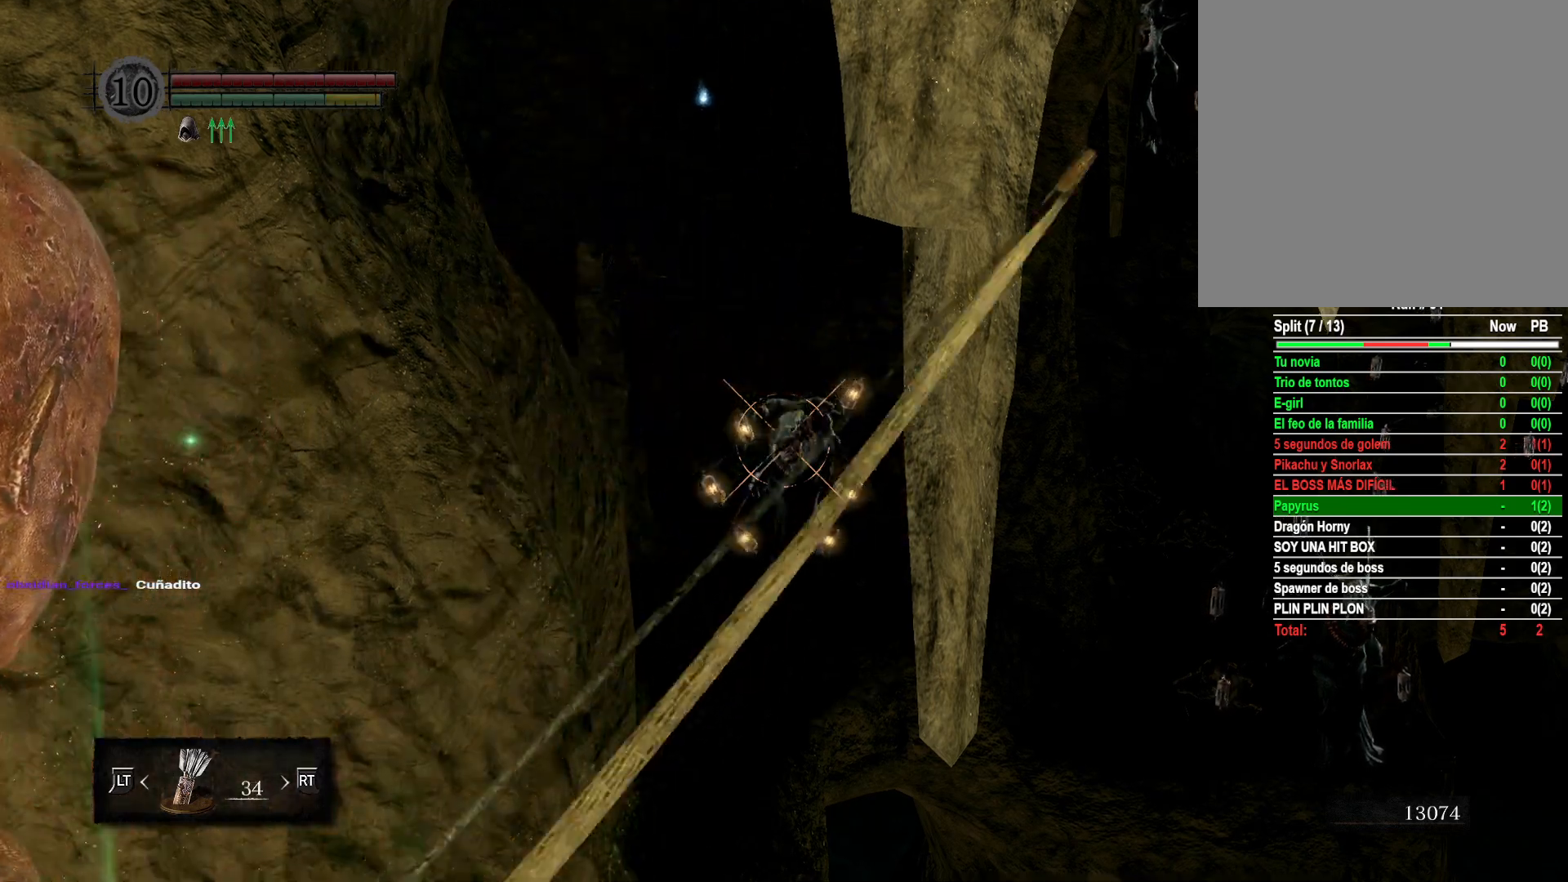
{"buttons": [], "left_stick": "center", "right_stick": "center", "events": [[500, "R1", "up"]]}
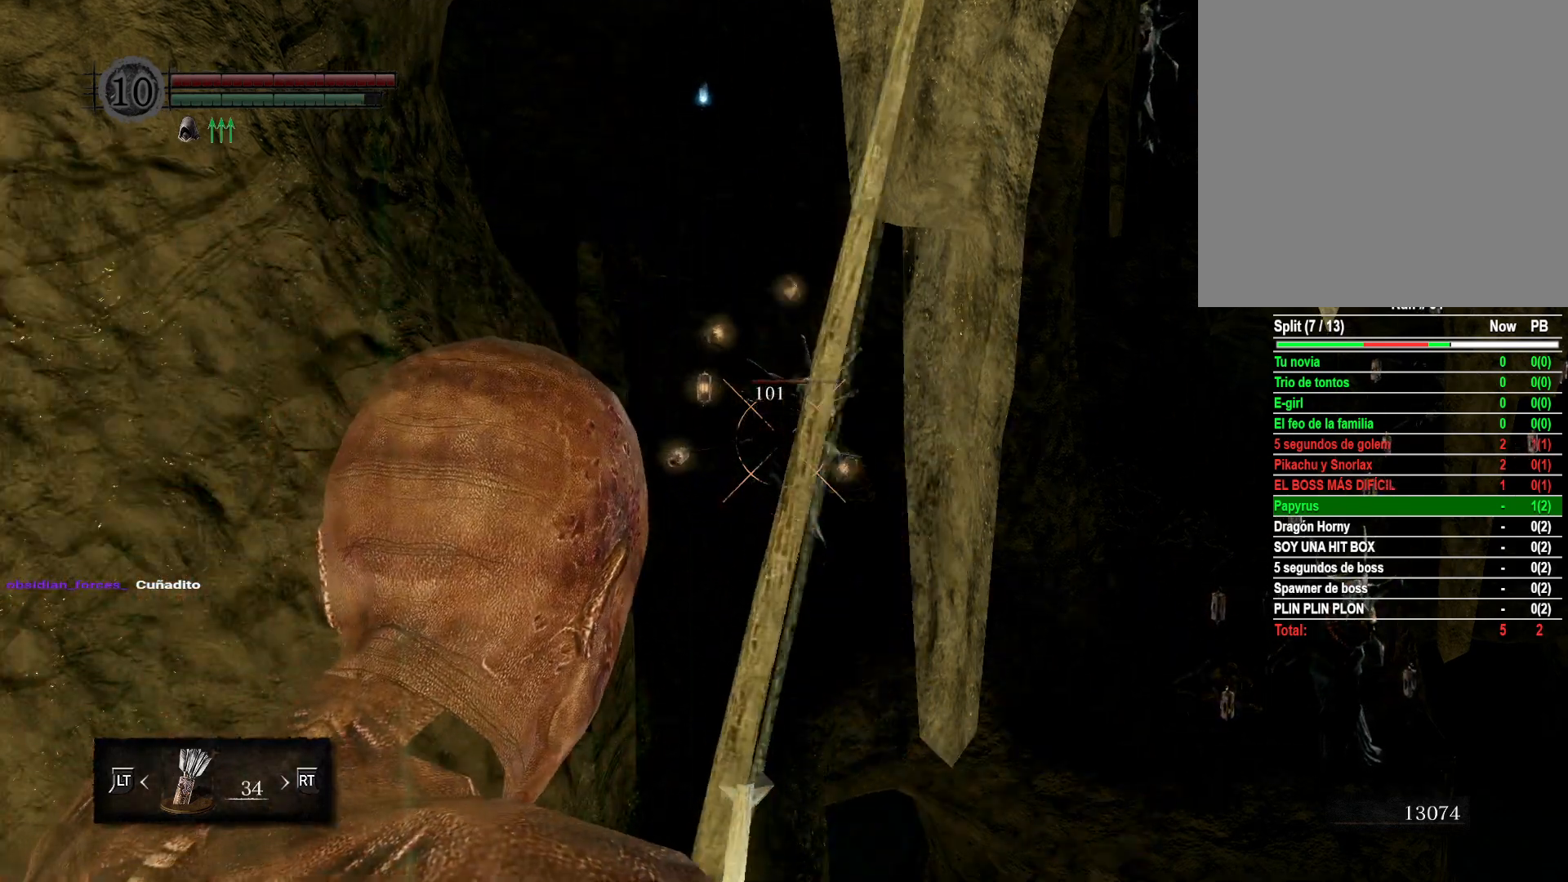
{"buttons": [], "left_stick": "center", "right_stick": "center", "events": []}
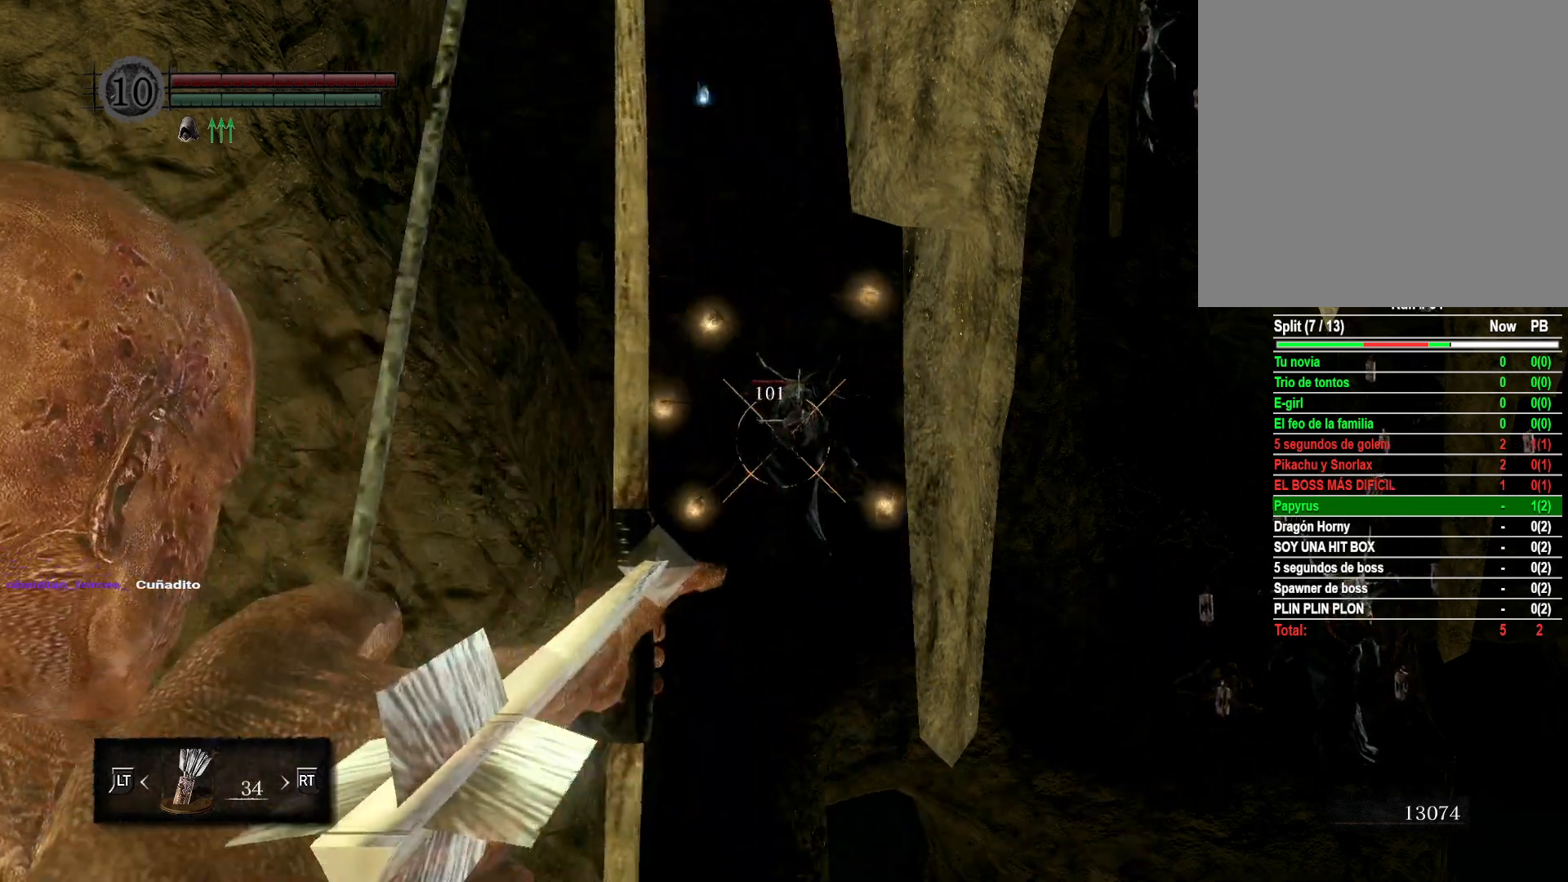
{"buttons": ["R1"], "left_stick": "center", "right_stick": "center", "events": [[467, "R1", "down"]]}
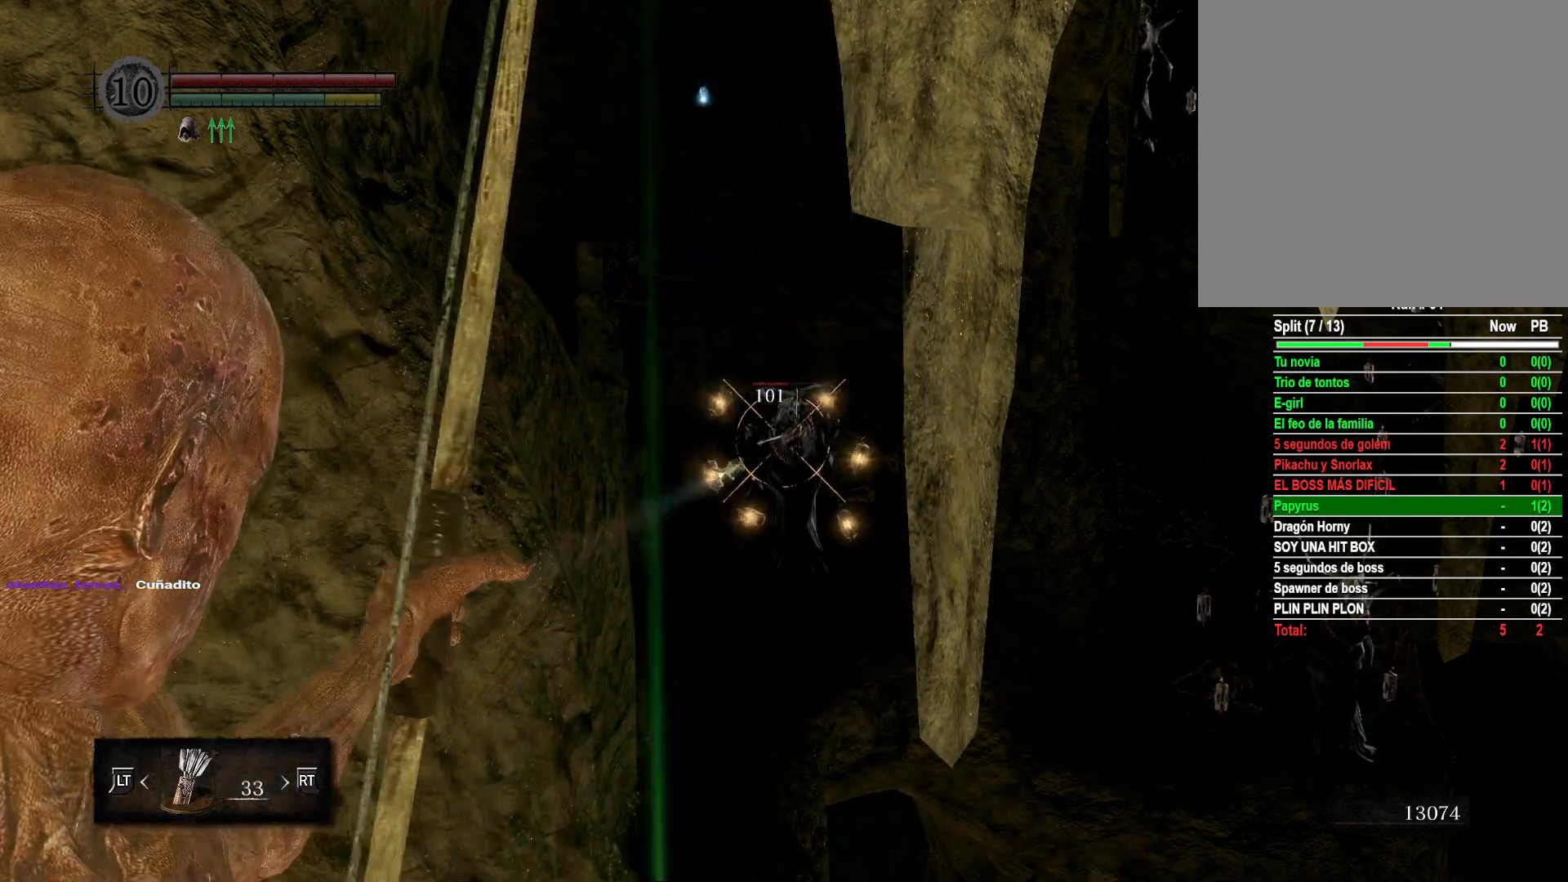
{"buttons": ["R1"], "left_stick": "center", "right_stick": "center", "events": []}
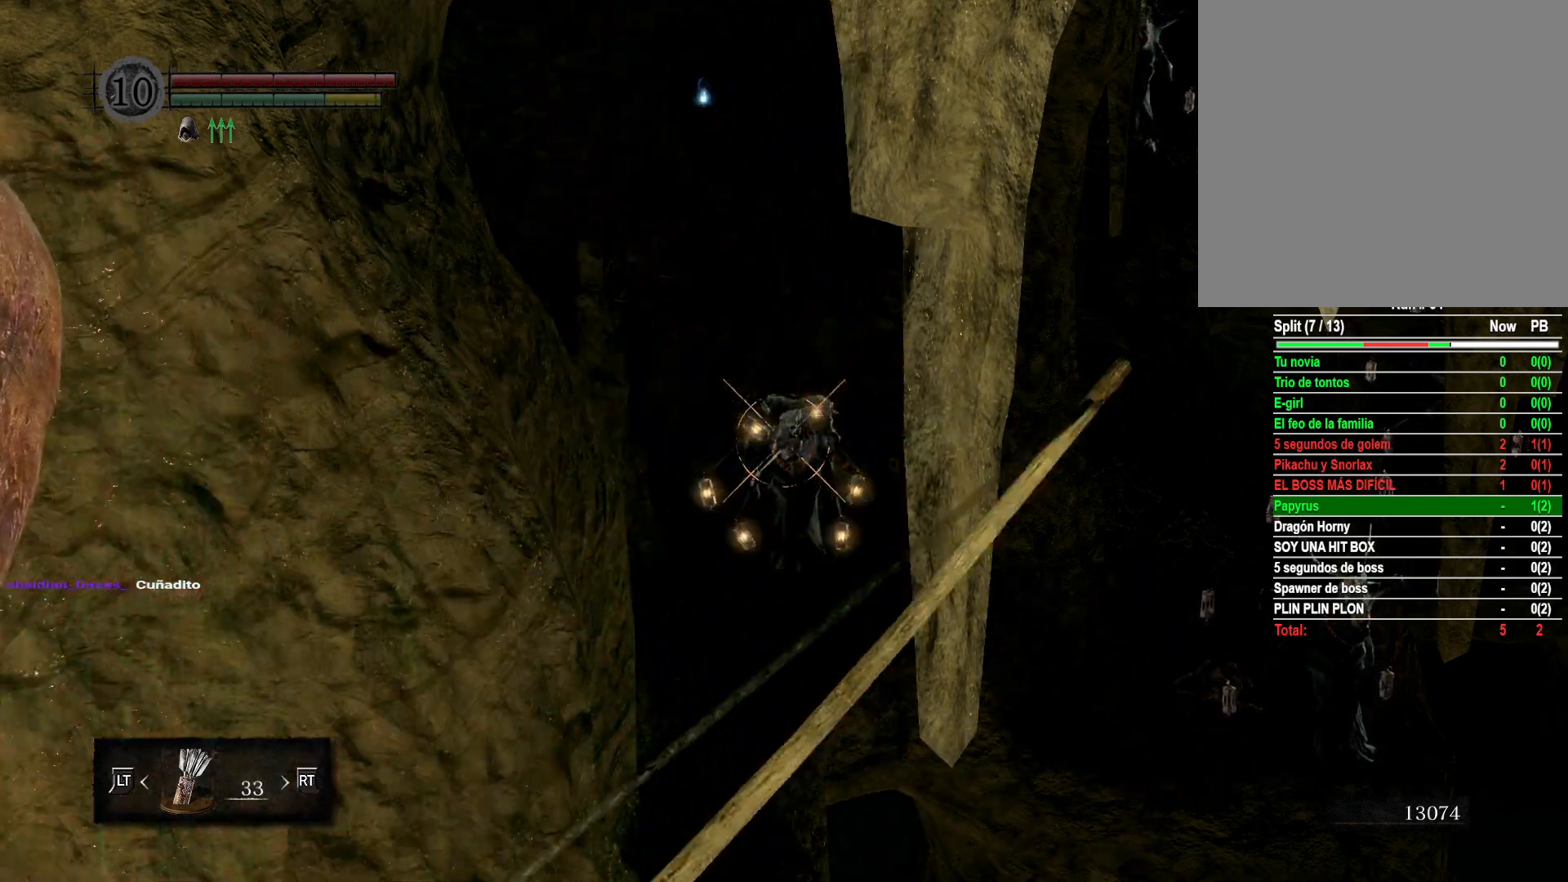
{"buttons": [], "left_stick": "center", "right_stick": "center", "events": [[400, "R1", "up"]]}
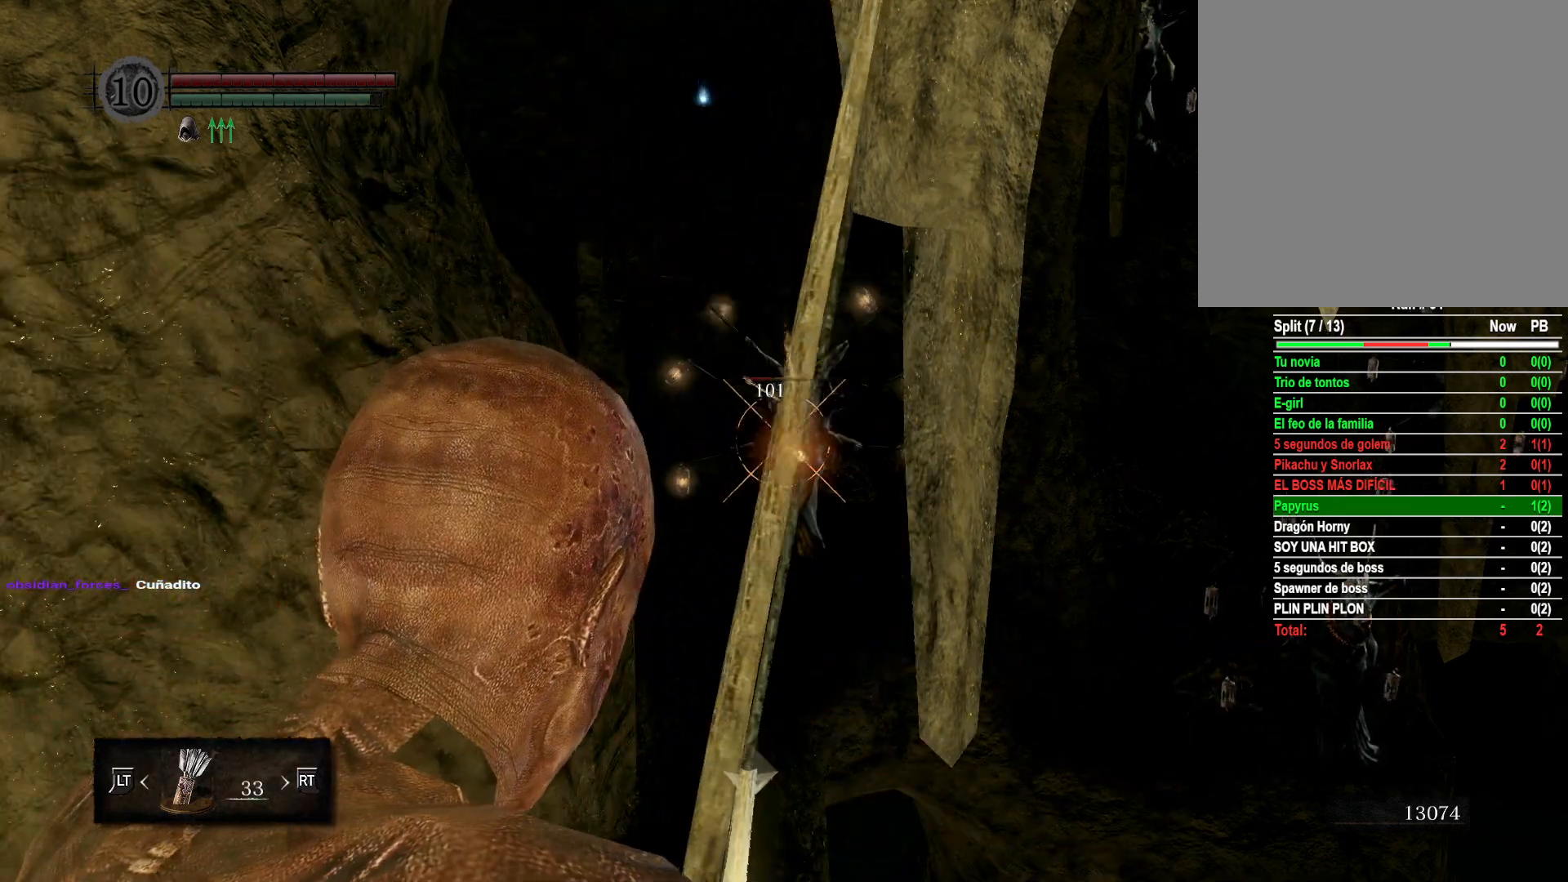
{"buttons": [], "left_stick": "center", "right_stick": "center", "events": []}
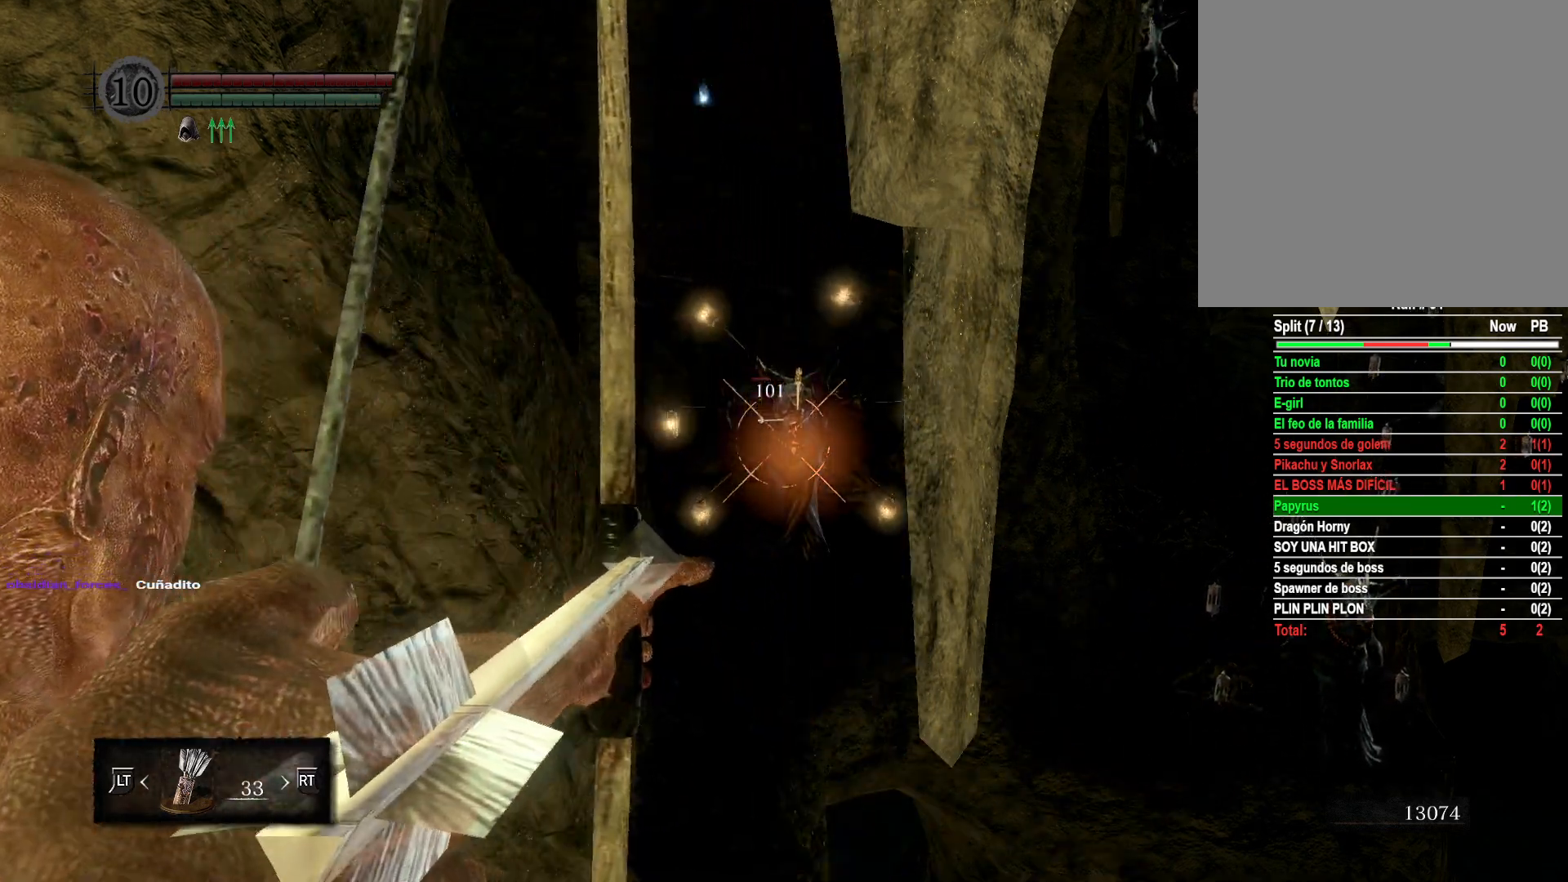
{"buttons": ["R1"], "left_stick": "center", "right_stick": "center", "events": [[467, "R1", "down"]]}
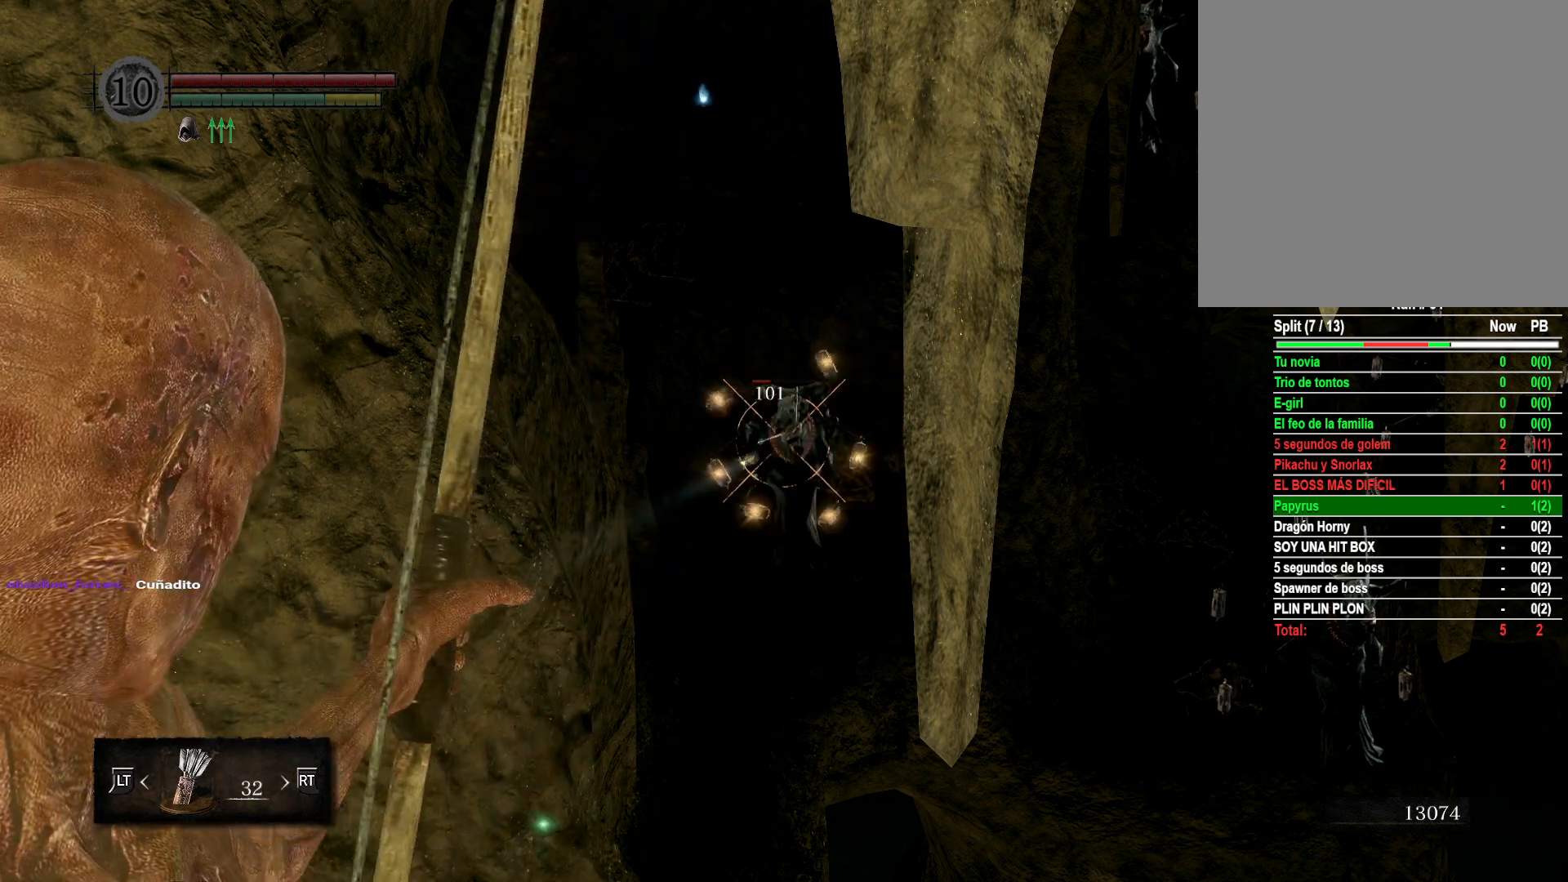
{"buttons": ["R1"], "left_stick": "center", "right_stick": "center", "events": []}
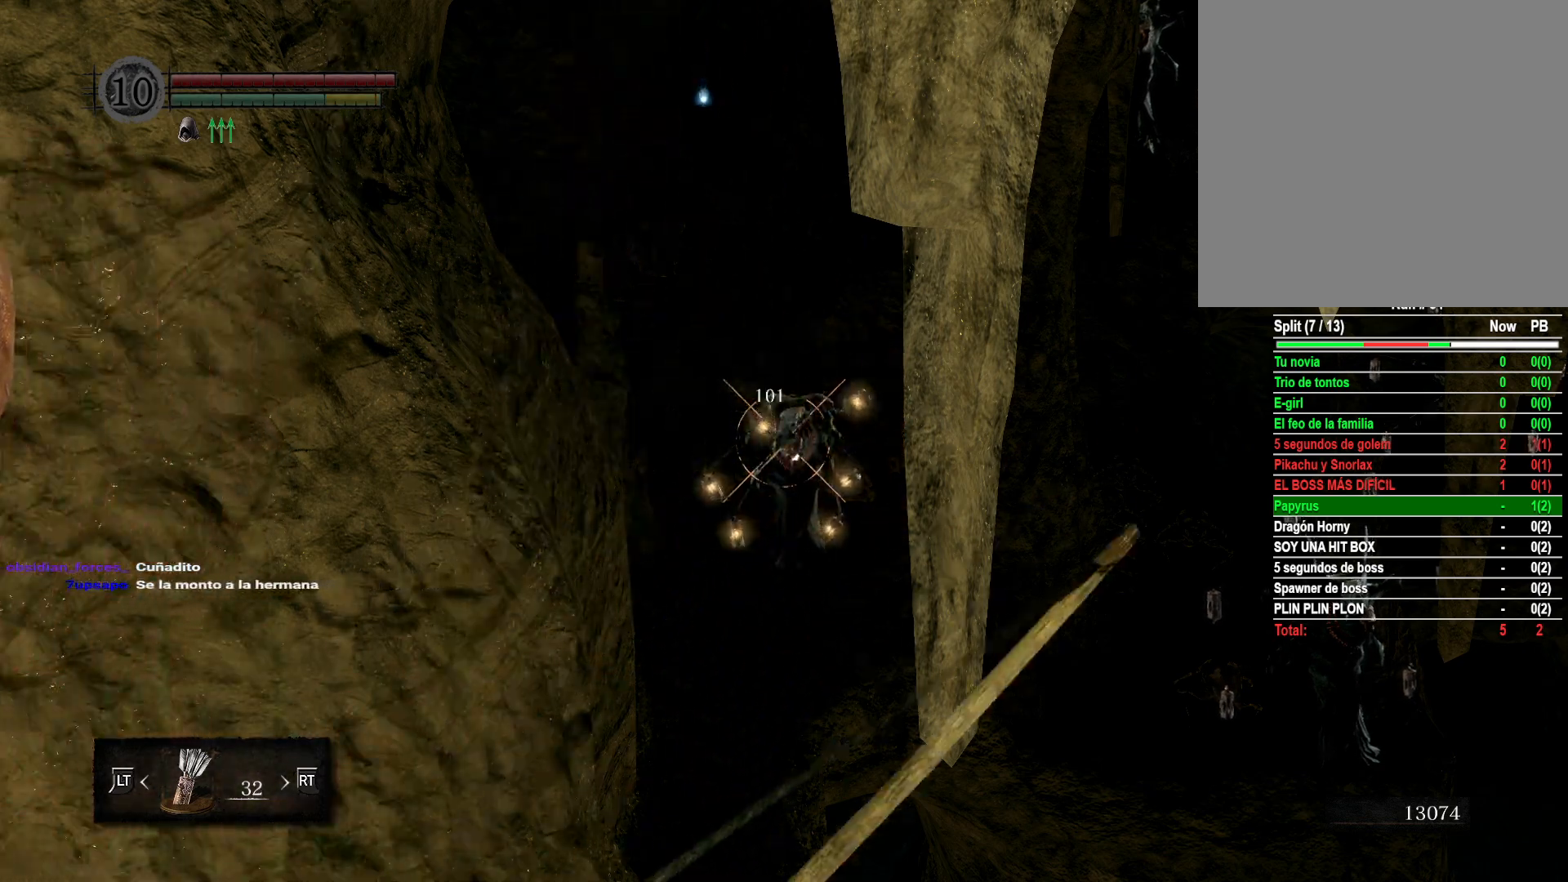
{"buttons": [], "left_stick": "center", "right_stick": "center", "events": [[367, "R1", "up"]]}
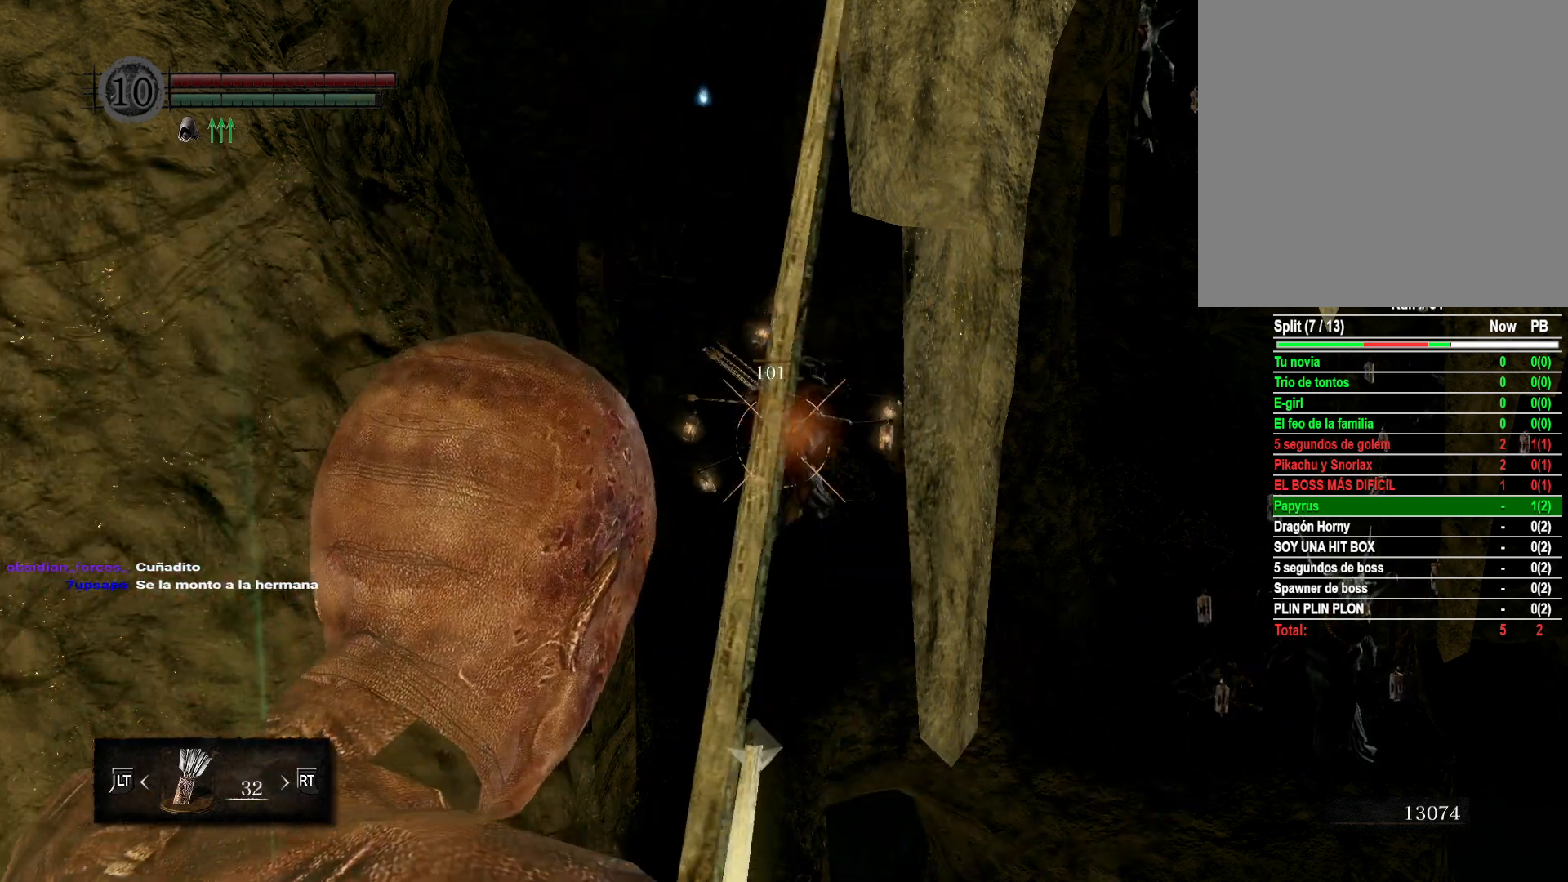
{"buttons": [], "left_stick": "center", "right_stick": "center", "events": []}
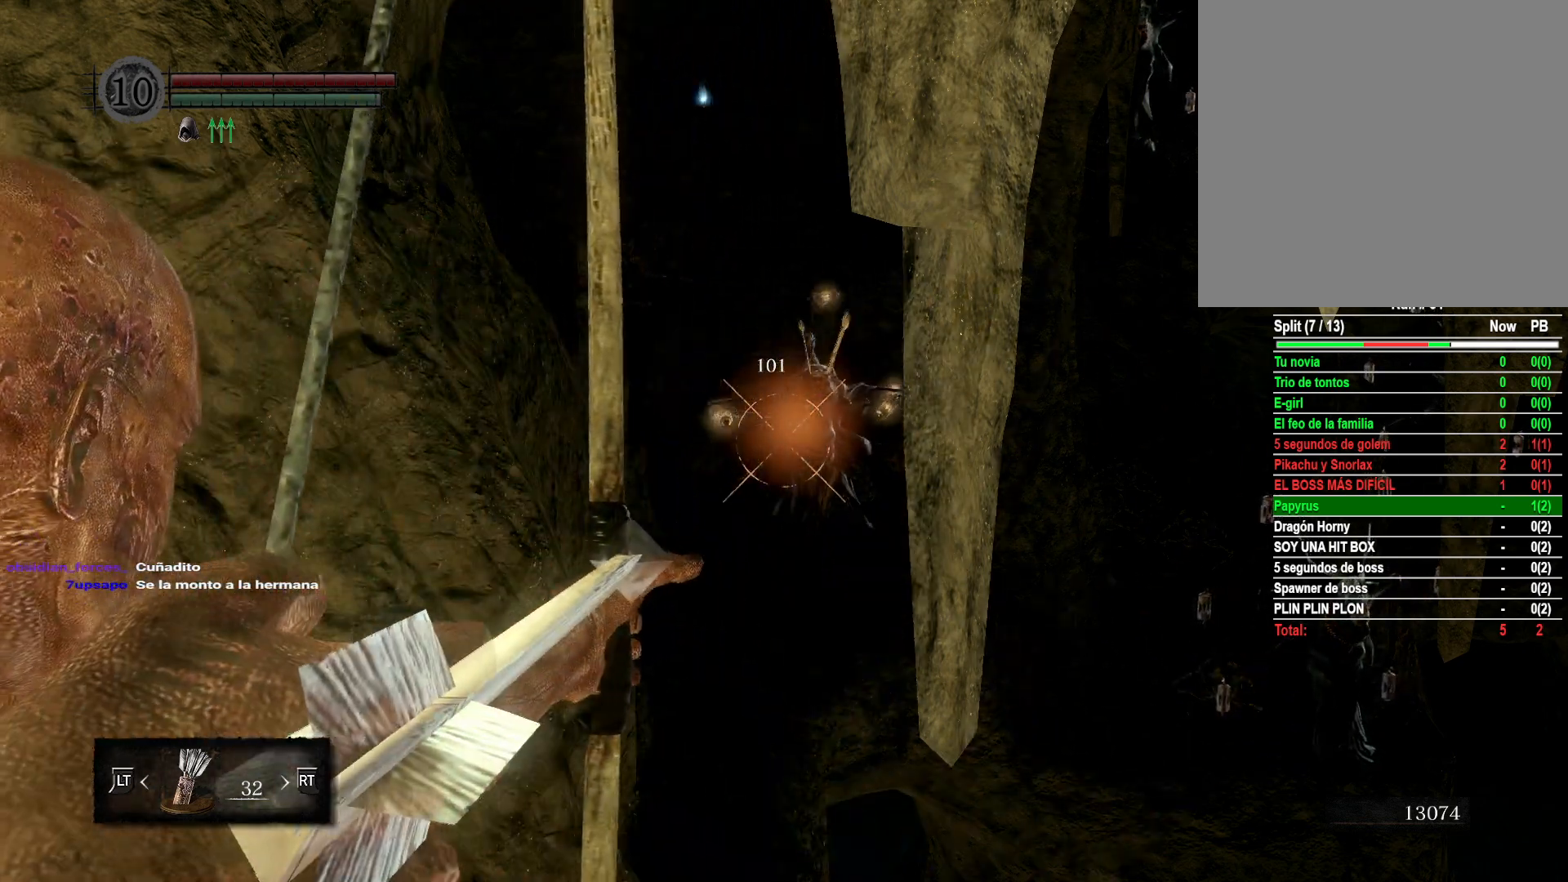
{"buttons": [], "left_stick": "center", "right_stick": "center", "events": []}
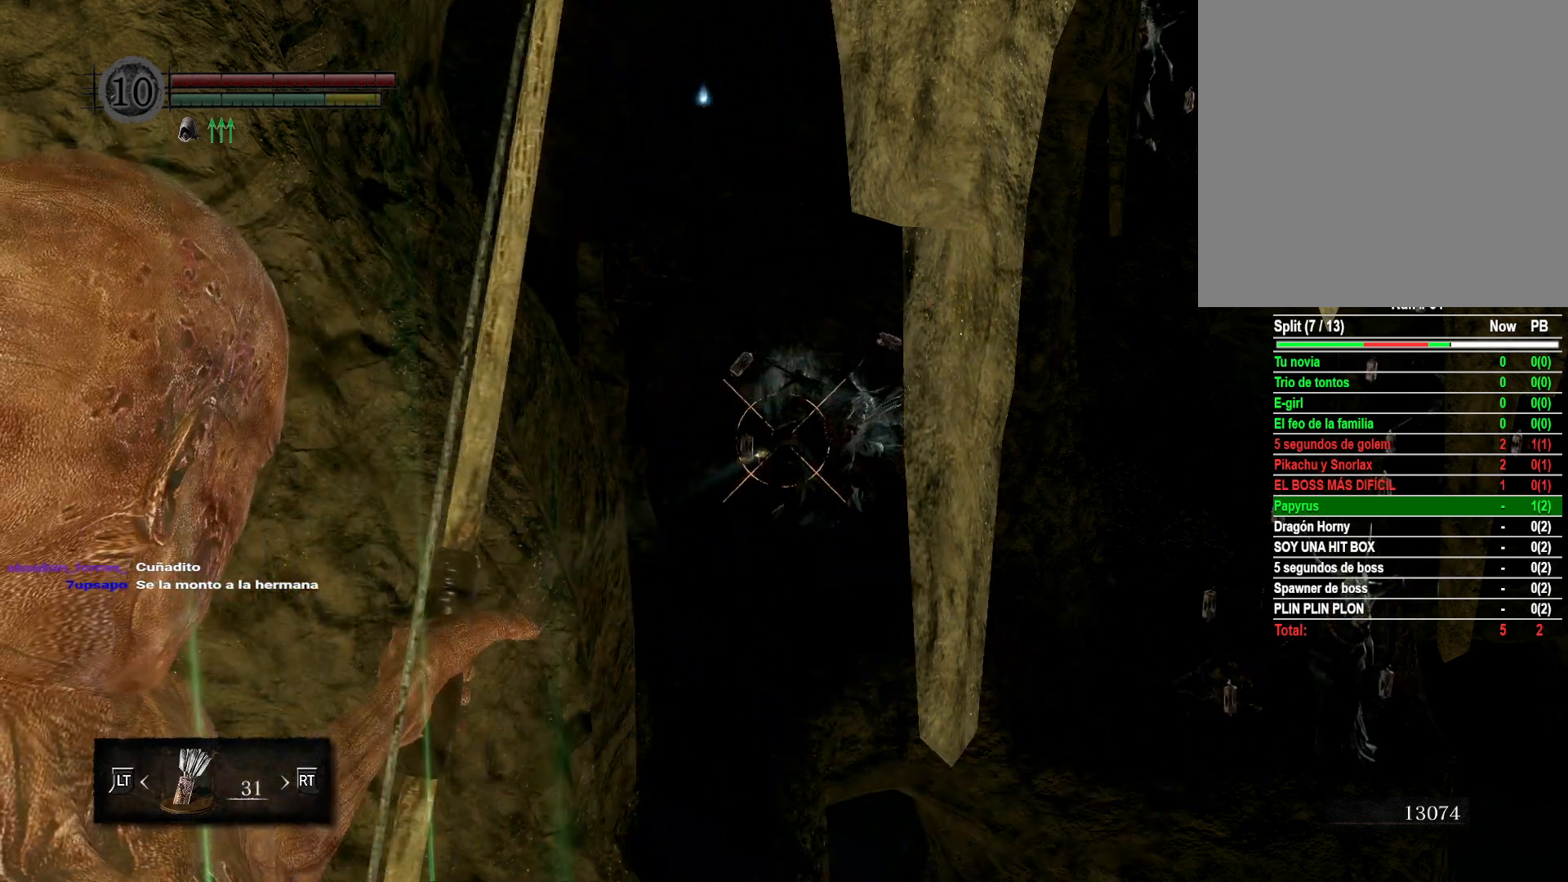
{"buttons": [], "left_stick": "center", "right_stick": "center", "events": []}
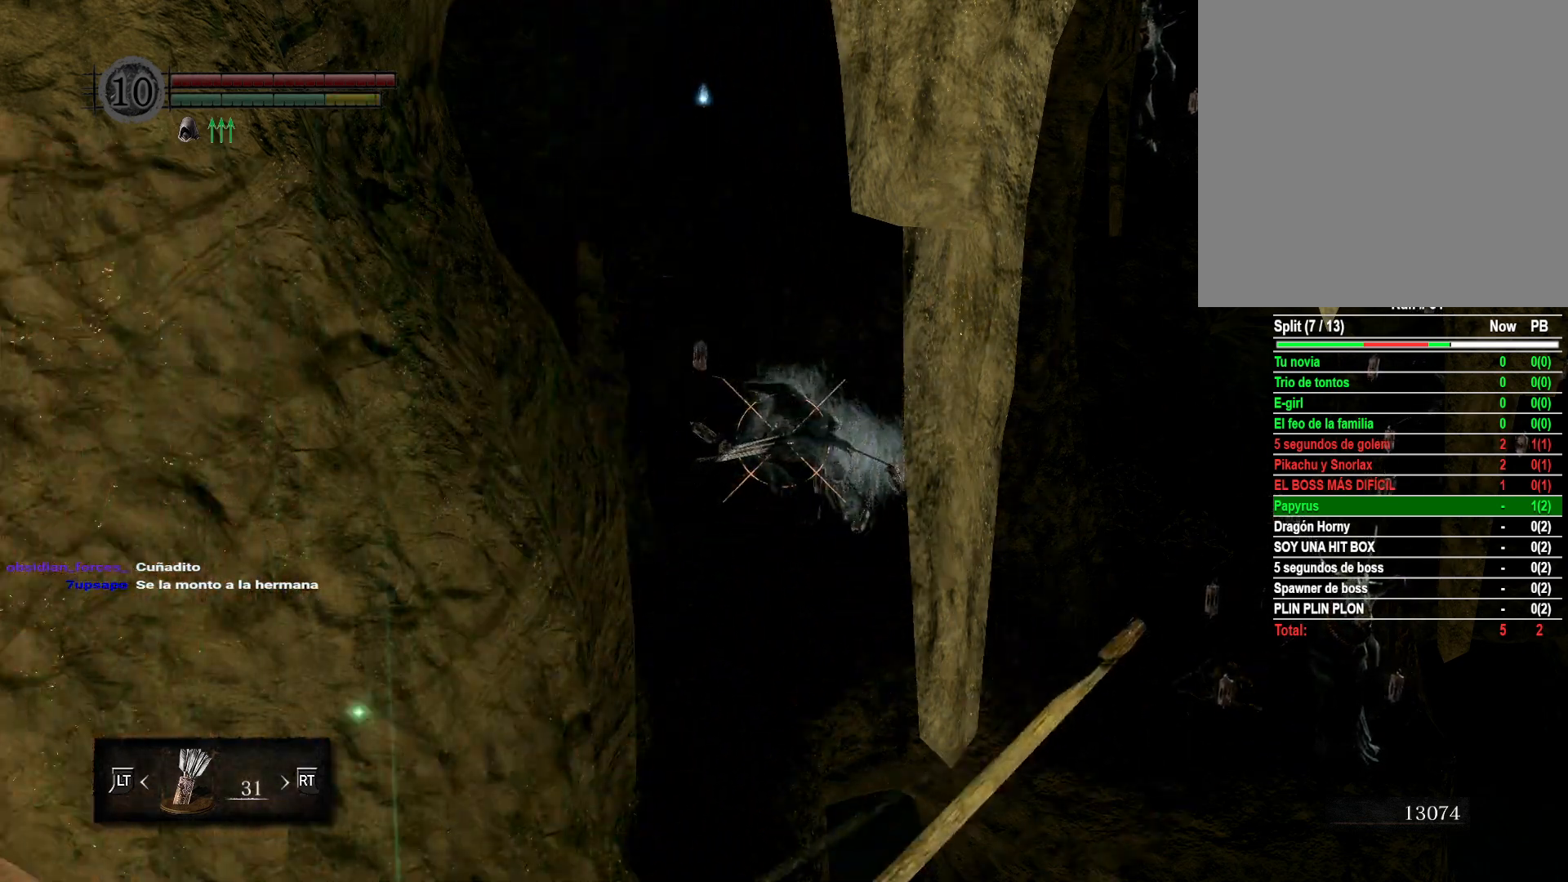
{"buttons": ["L1"], "left_stick": "center", "right_stick": "center", "events": [[417, "L1", "down"]]}
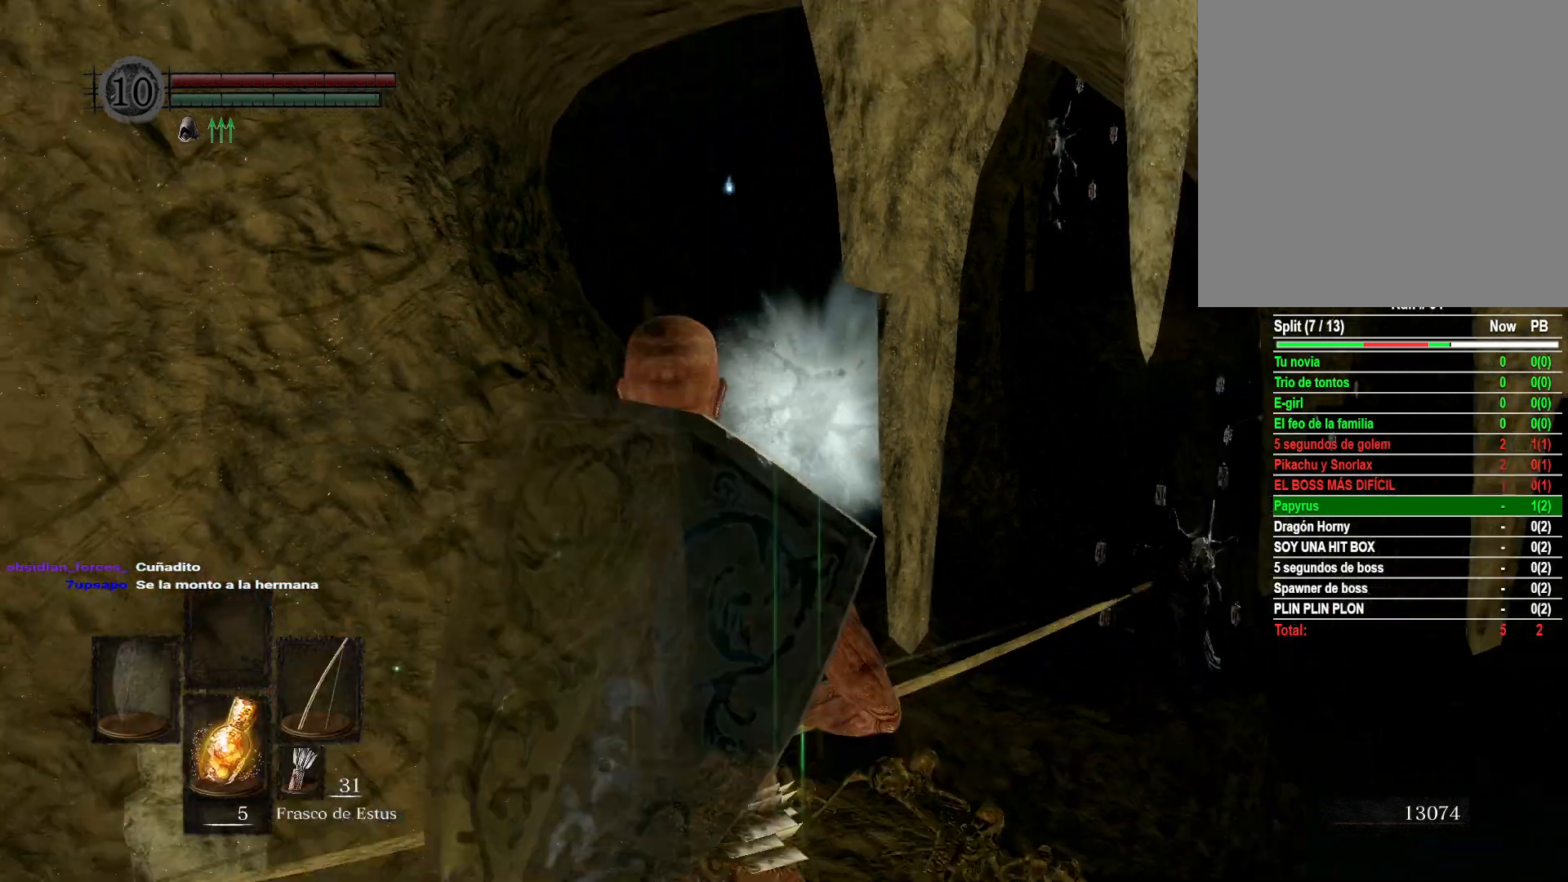
{"buttons": [], "left_stick": "center", "right_stick": "center", "events": [[67, "L1", "up"], [133, "right_stick", "down"], [350, "right_stick", "center"]]}
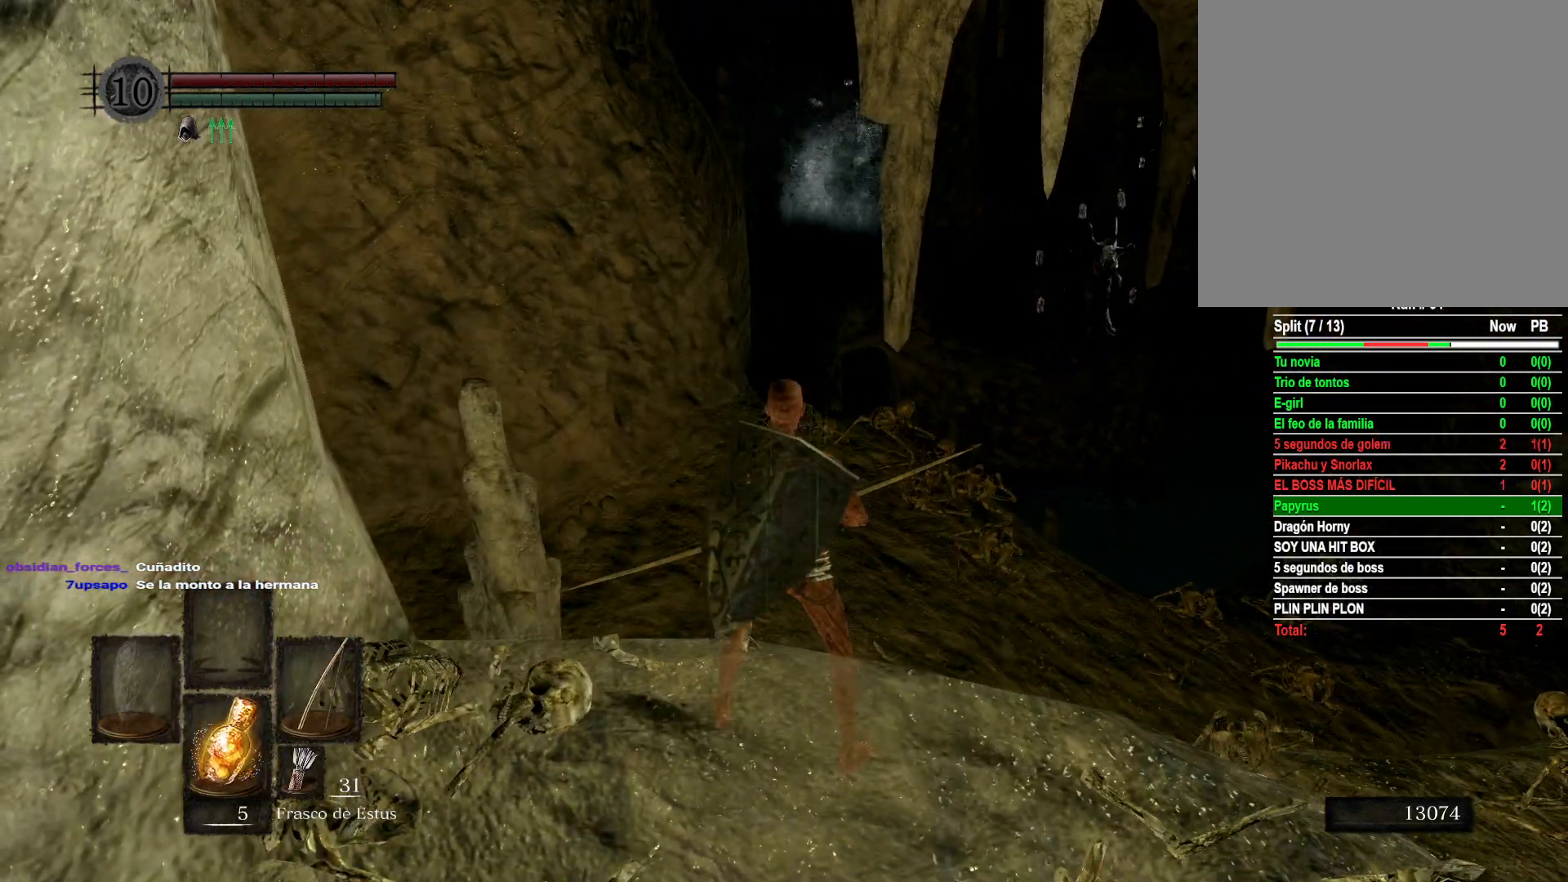
{"buttons": [], "left_stick": "center", "right_stick": "down", "events": [[350, "right_stick", "down"]]}
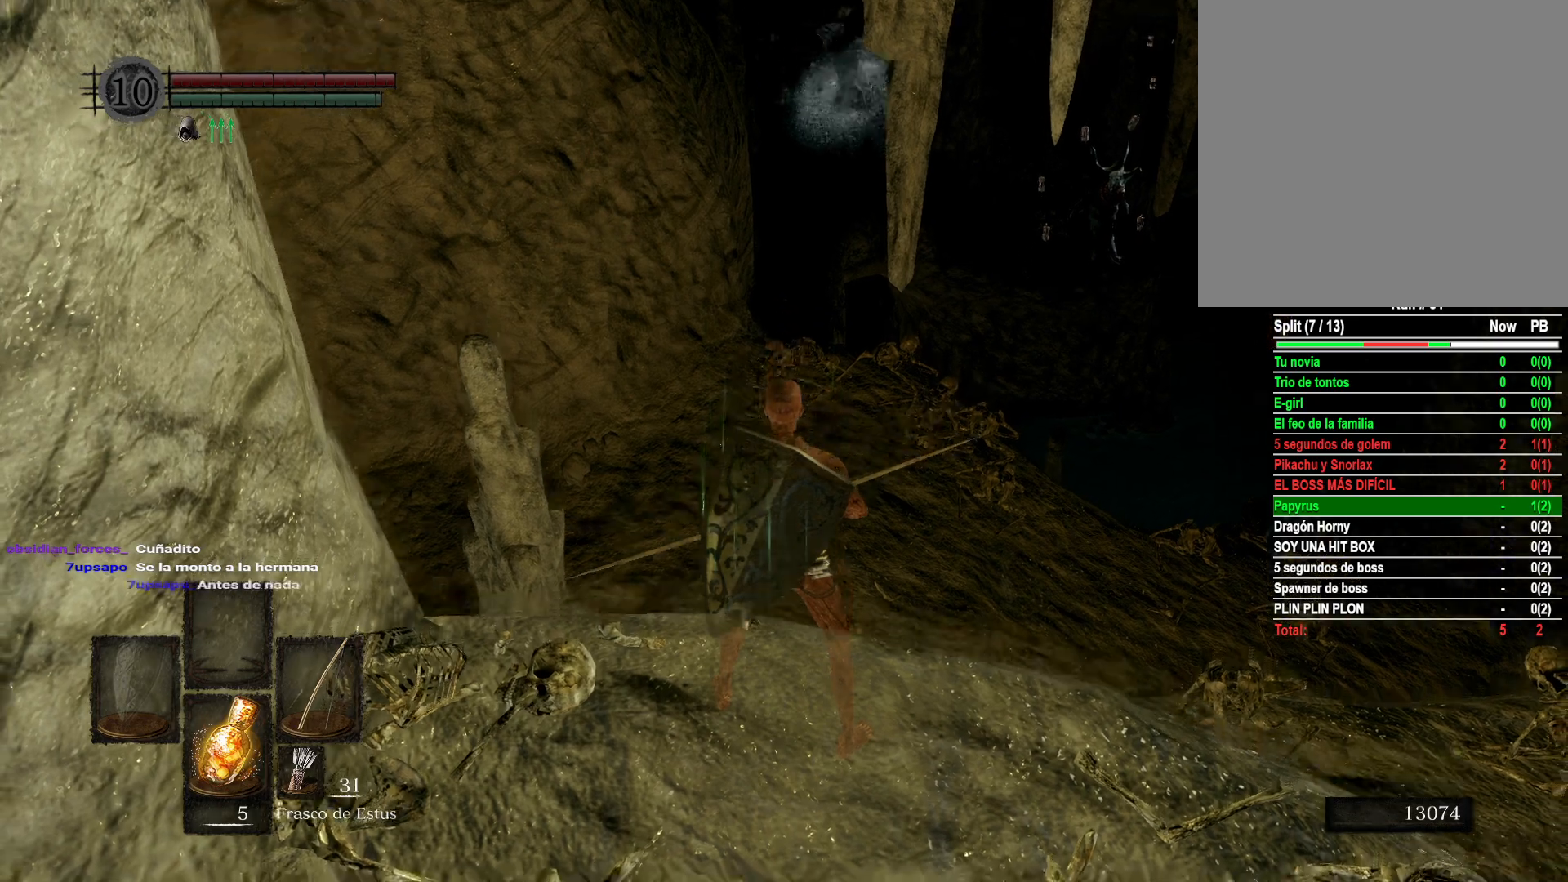
{"buttons": [], "left_stick": "up", "right_stick": "up", "events": [[100, "right_stick", "center"], [200, "left_stick", "up"], [500, "right_stick", "up"]]}
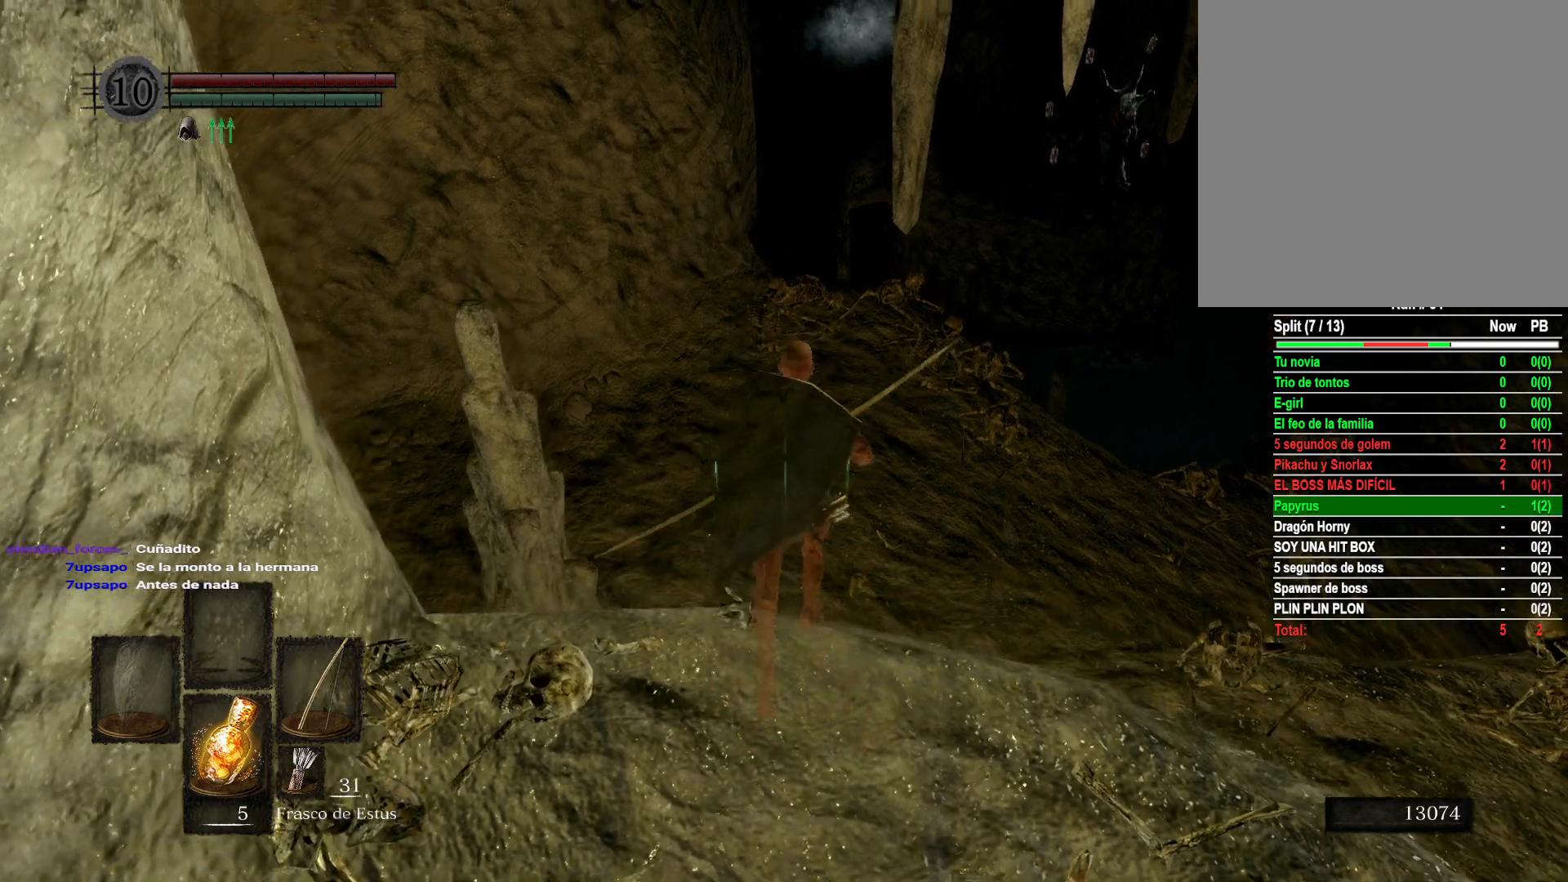
{"buttons": [], "left_stick": "up", "right_stick": "up", "events": [[133, "right_stick", "center"], [383, "right_stick", "up"]]}
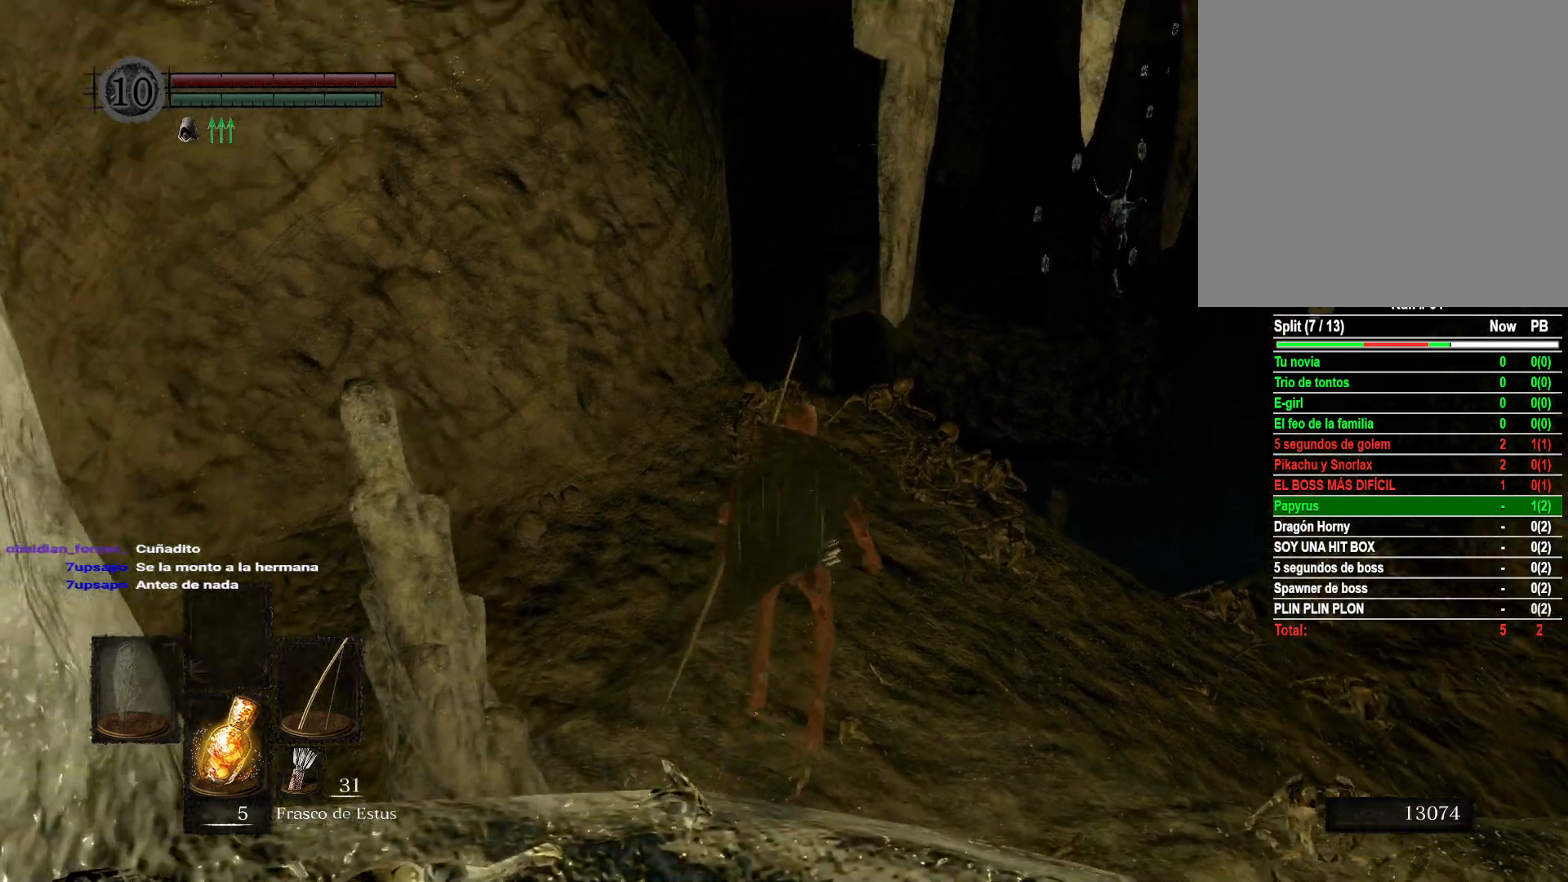
{"buttons": [], "left_stick": "up", "right_stick": "center", "events": [[33, "right_stick", "center"]]}
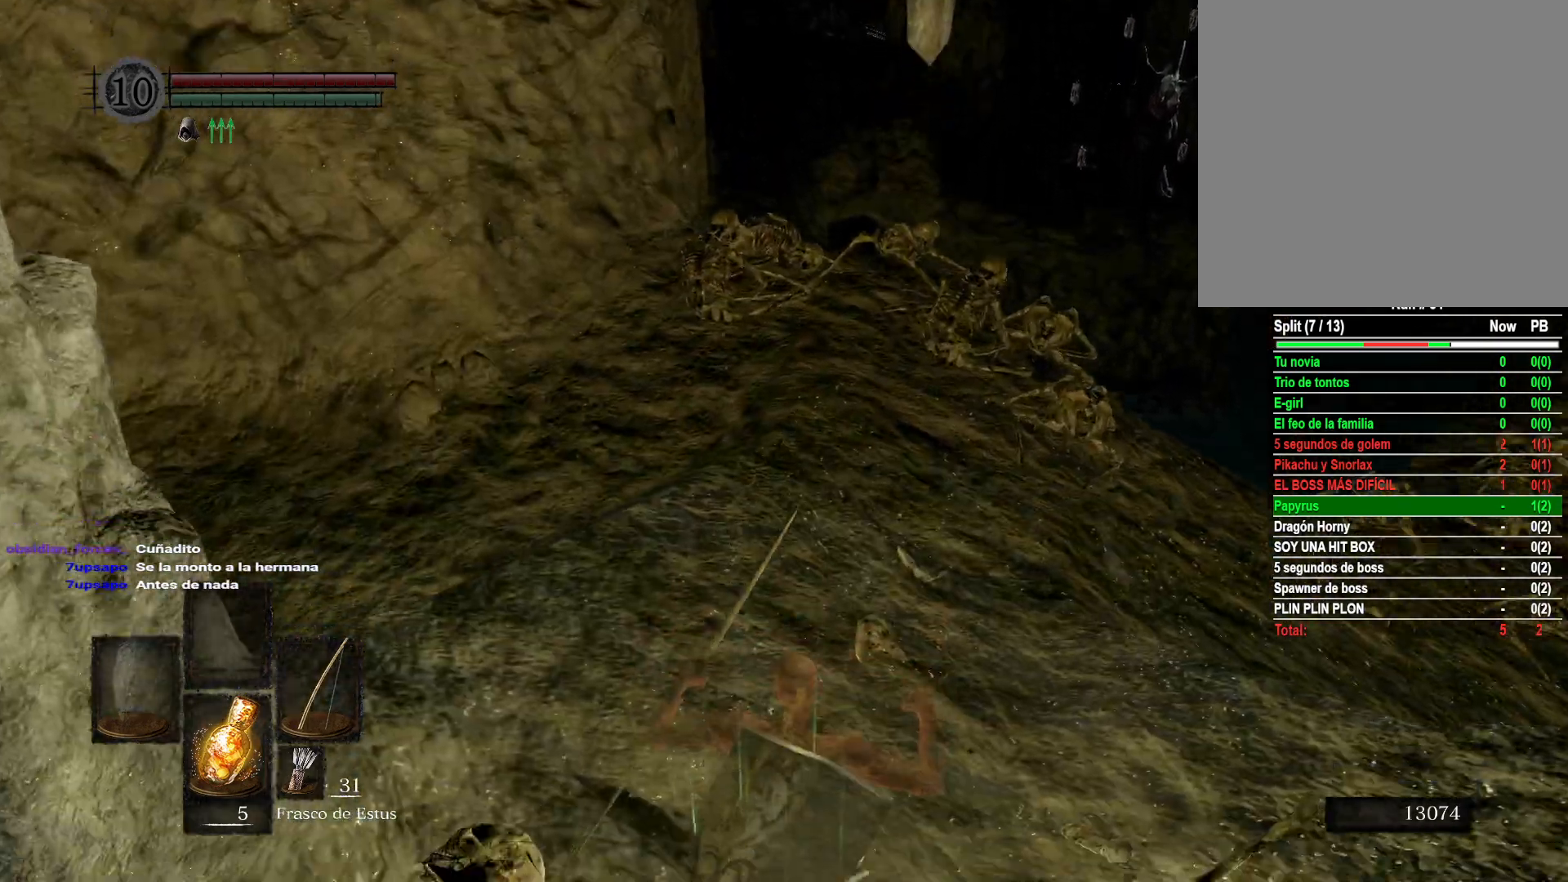
{"buttons": ["DPAD_RIGHT"], "left_stick": "center", "right_stick": "center", "events": [[300, "left_stick", "center"], [450, "DPAD_RIGHT", "down"]]}
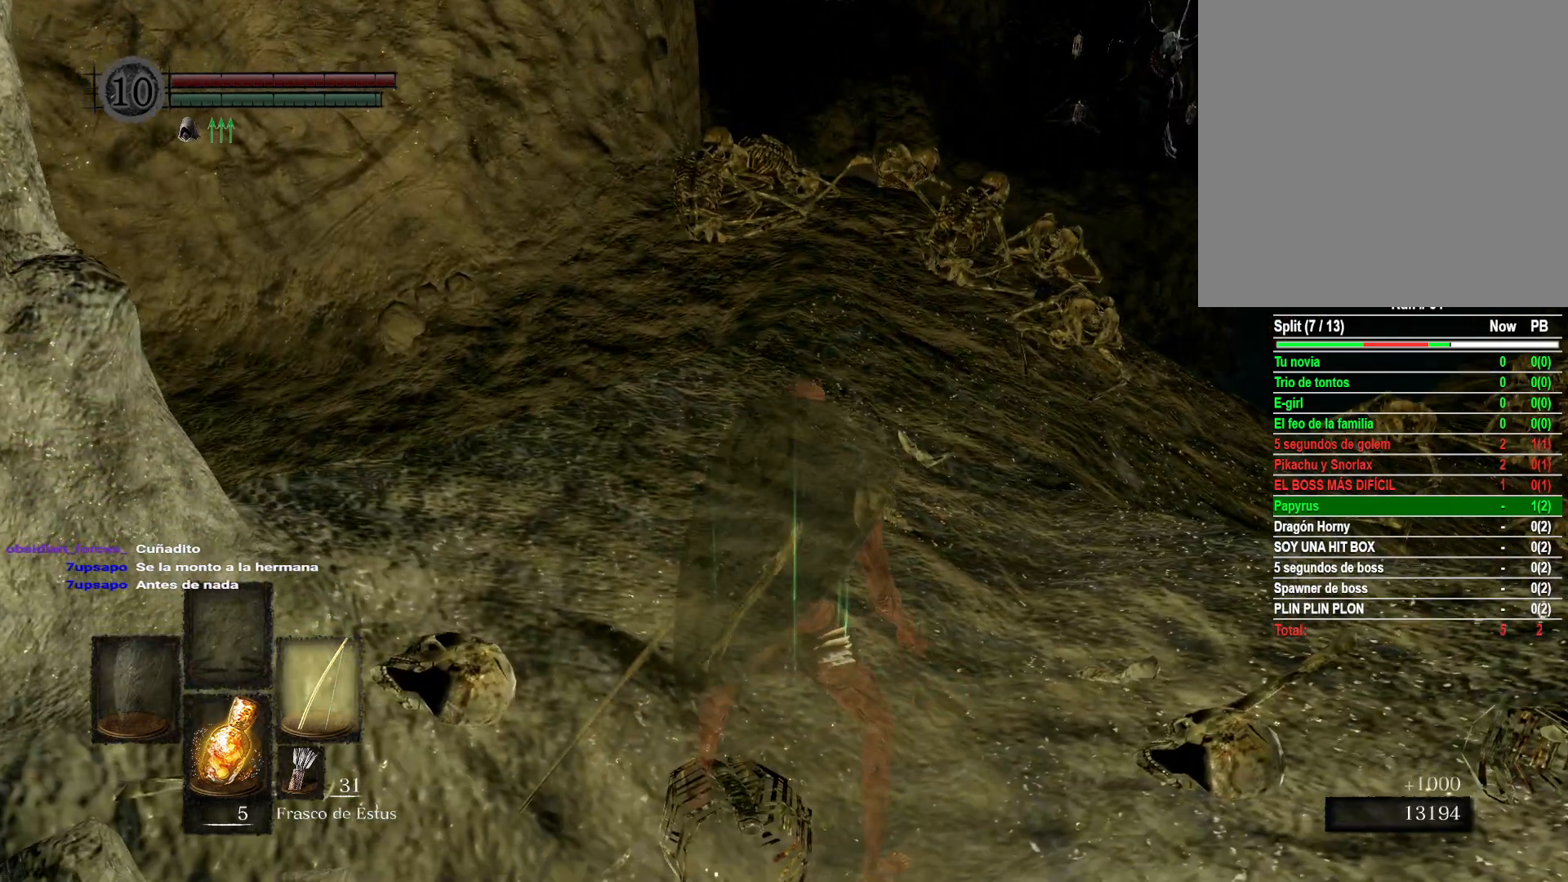
{"buttons": [], "left_stick": "up", "right_stick": "center", "events": [[50, "DPAD_RIGHT", "up"], [217, "Y", "down"], [317, "Y", "up"], [467, "left_stick", "up"]]}
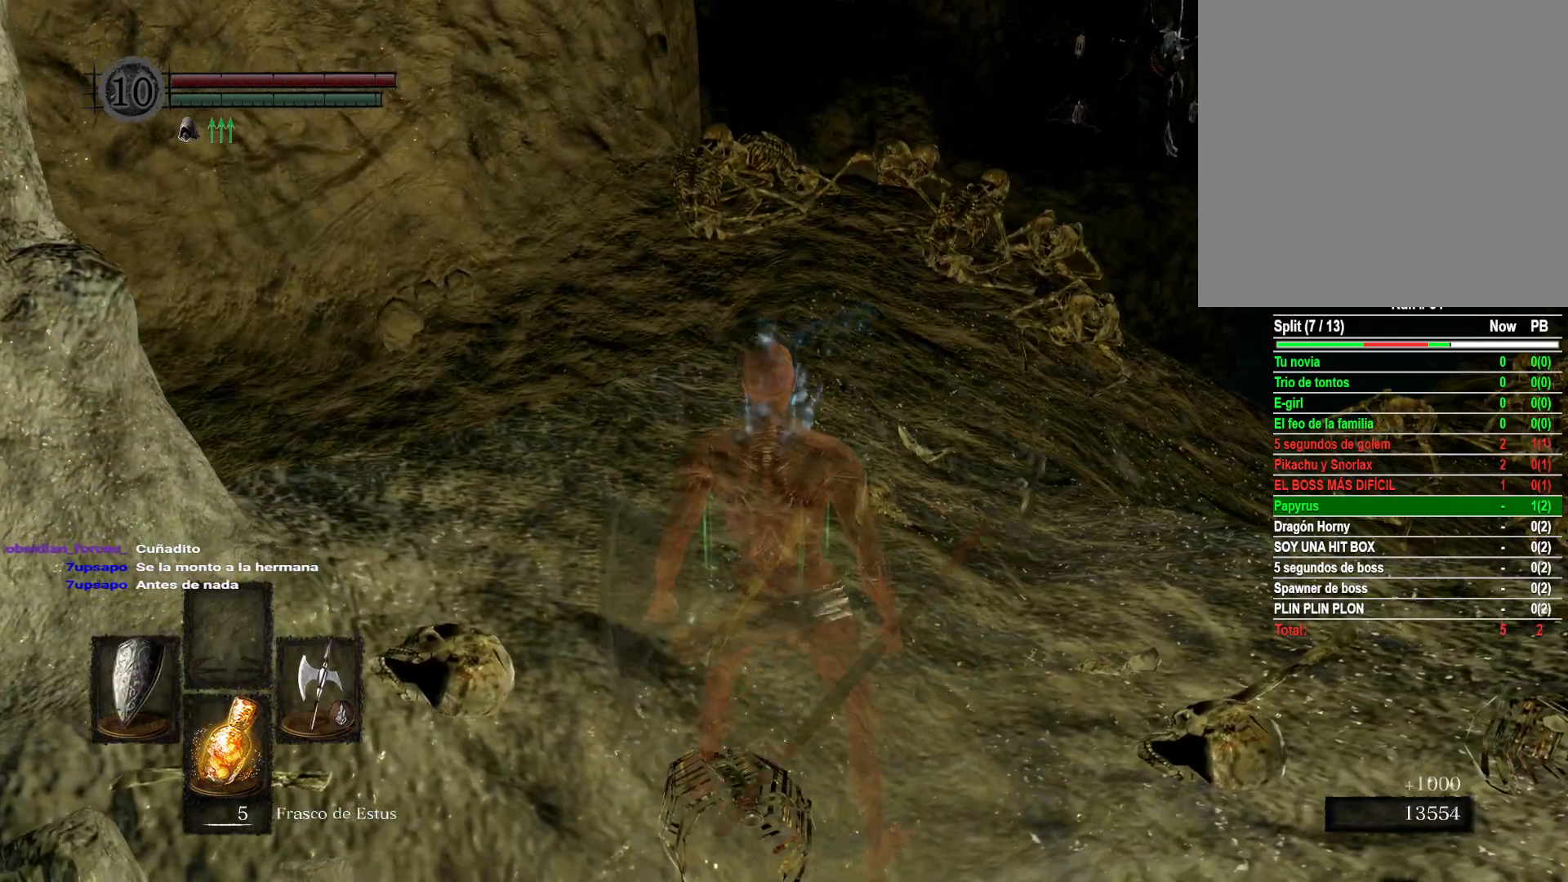
{"buttons": ["B"], "left_stick": "up", "right_stick": "center", "events": [[150, "B", "down"]]}
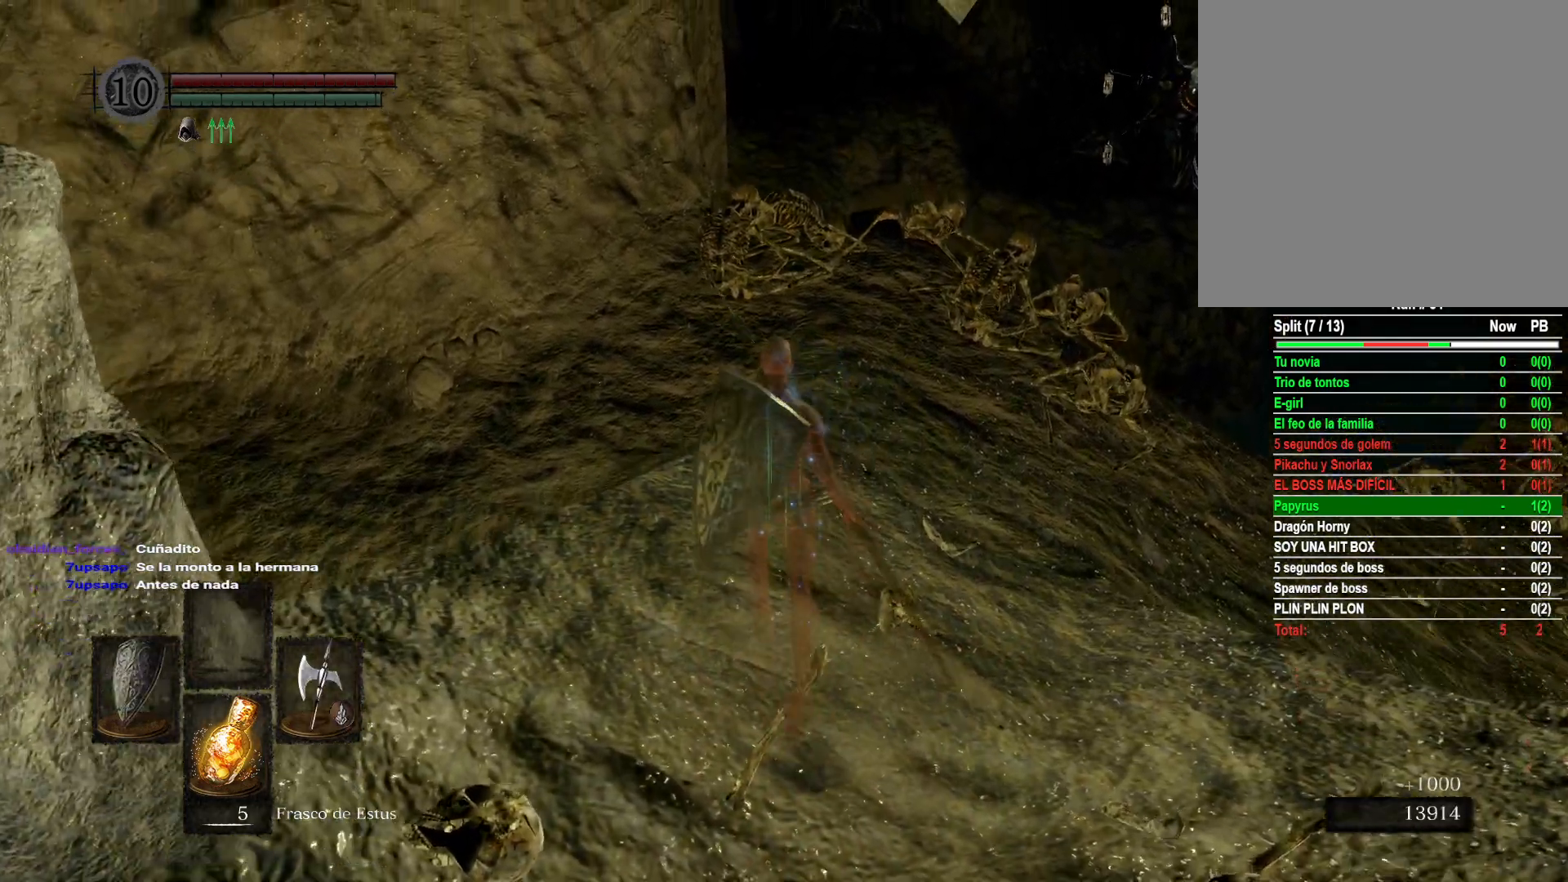
{"buttons": ["B"], "left_stick": "up", "right_stick": "center", "events": []}
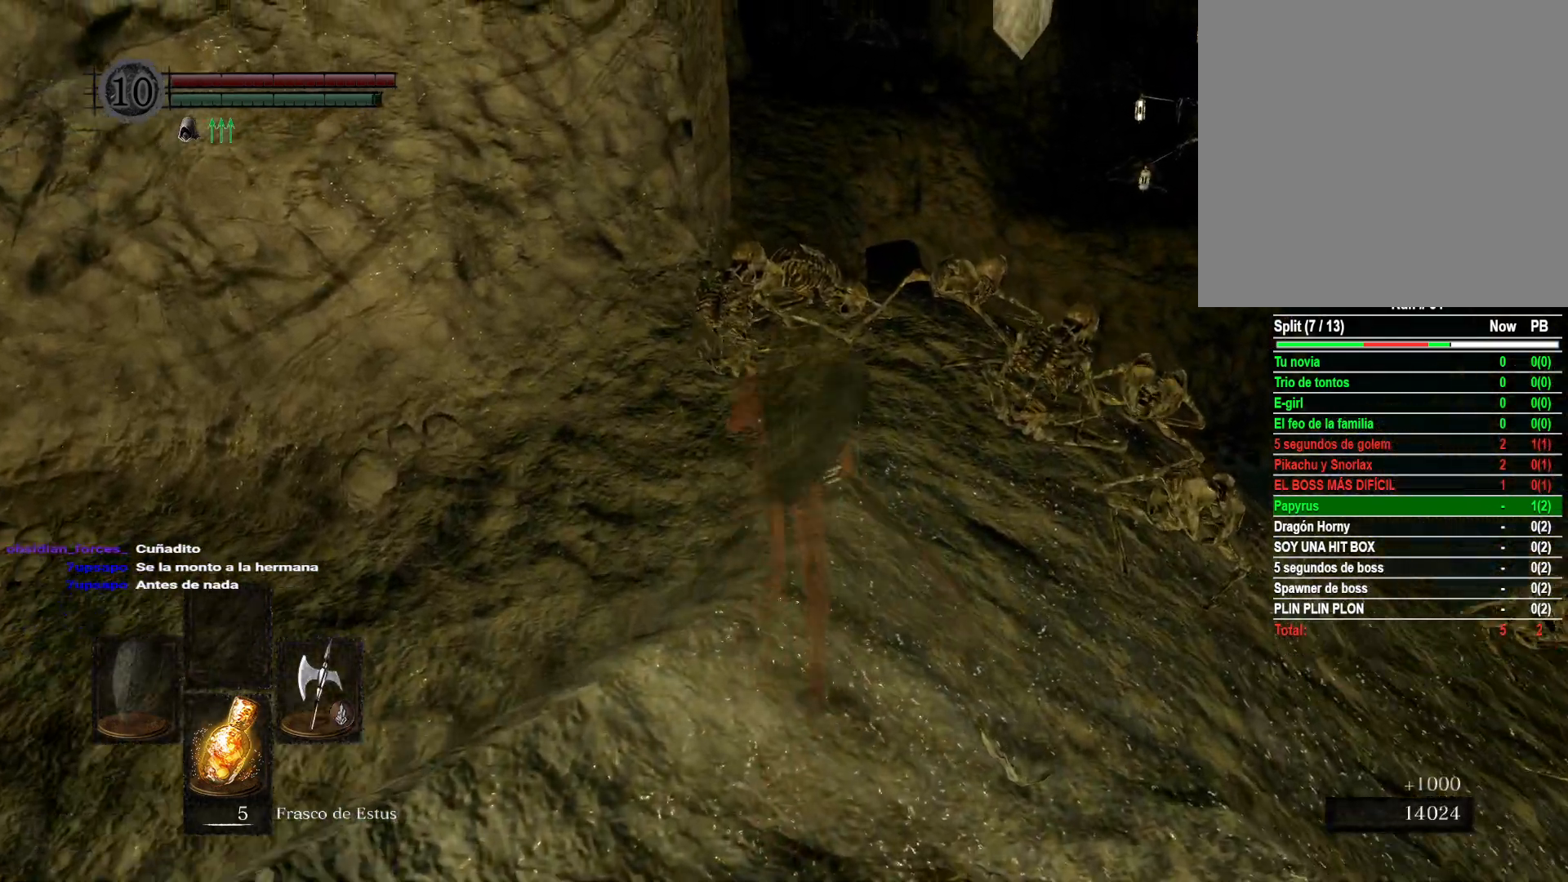
{"buttons": ["B"], "left_stick": "up", "right_stick": "center", "events": []}
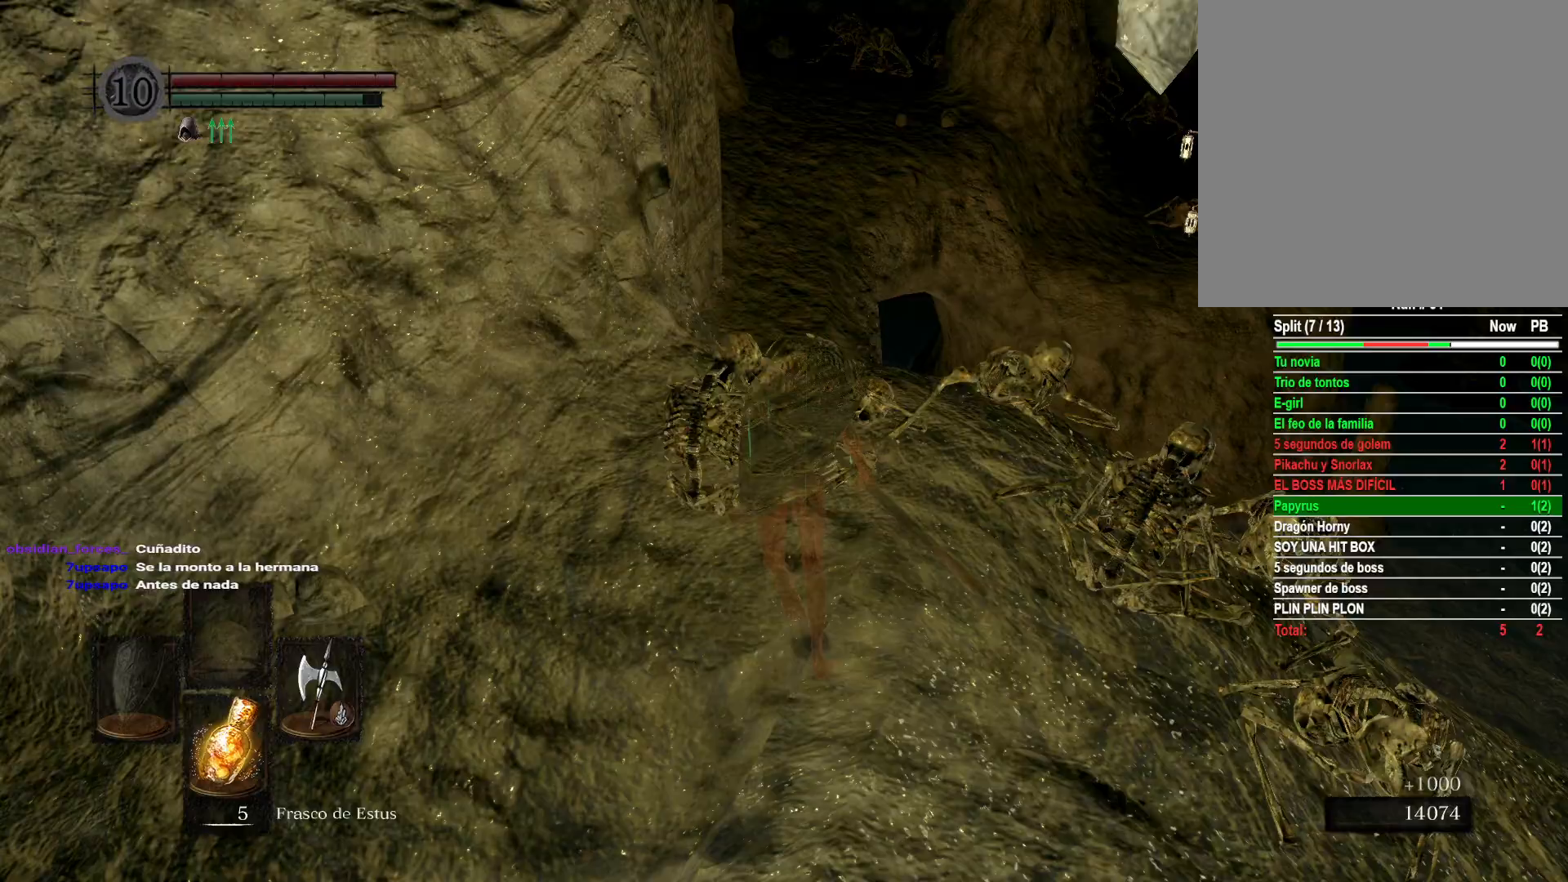
{"buttons": ["B"], "left_stick": "up", "right_stick": "center", "events": []}